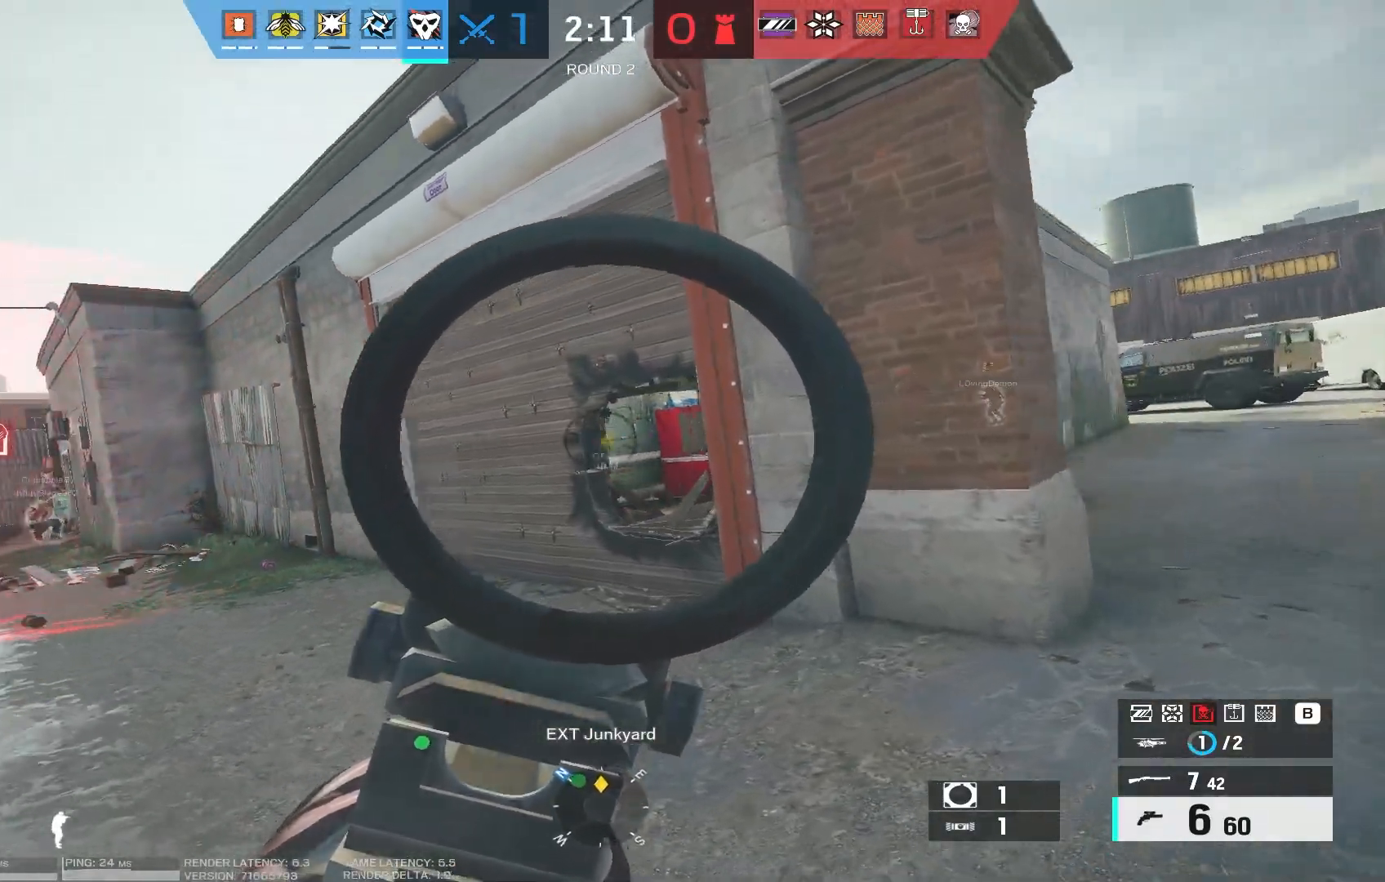
Gameplay with keyboard and mouse; each line is a JSON object with the keys and mouse buttons held at the frame after it. "events" lists presses ("down") and releases ("up") of "1", "2", "3", "4", "5", "a", "alt", "b", "c", "caps_lock", "ctrl", "d", "e", "f", "g", "q", "r", "s", "shift", "space", "super", "t", "tab", "tilde", "v", "w", "x", "z", "mouse_left", "mouse_wheel", "mouse_right", "mouse_mb4" and "mouse_mb5" between this image and that frame as [ms after this image, input, new state], when the widget could be followed in between. "mouse_left", "mouse_wheel", "mouse_right", "mouse_mb4", "mouse_mb5" = the "left", "wheel", "right", "mb4", "mb5" buttons of the "mouse" list. No other keys are recorded. "wheel" means that the mouse wheel is clicked or scrolled. Mouse movement is not recorded.
{"keys": ["d"], "mouse": ["right"], "events": []}
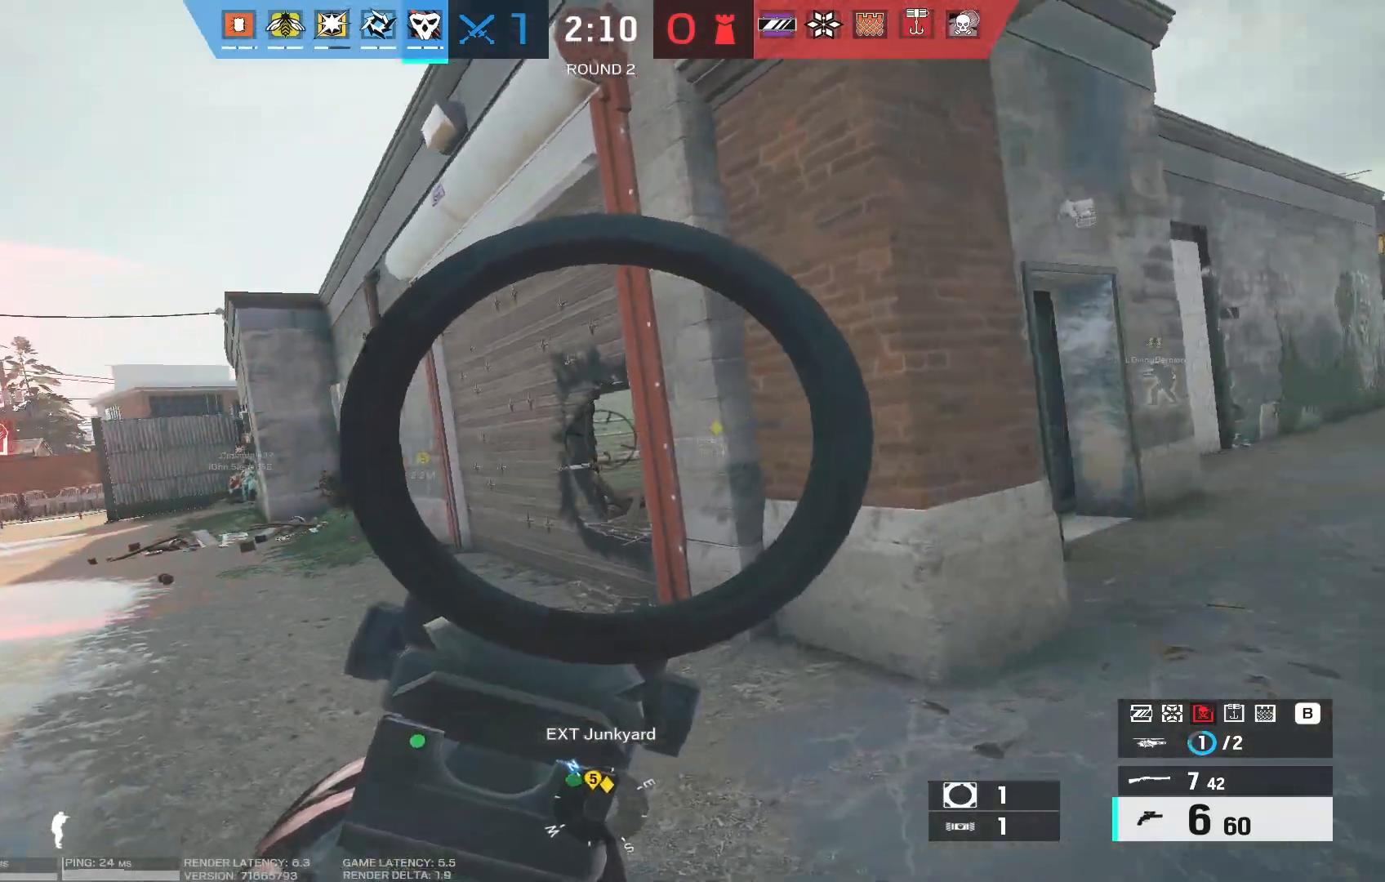
{"keys": ["a", "shift", "w"], "mouse": [], "events": [[100, "w", "down"], [183, "mouse_right", "up"], [200, "a", "down"], [267, "d", "up"], [317, "shift", "down"]]}
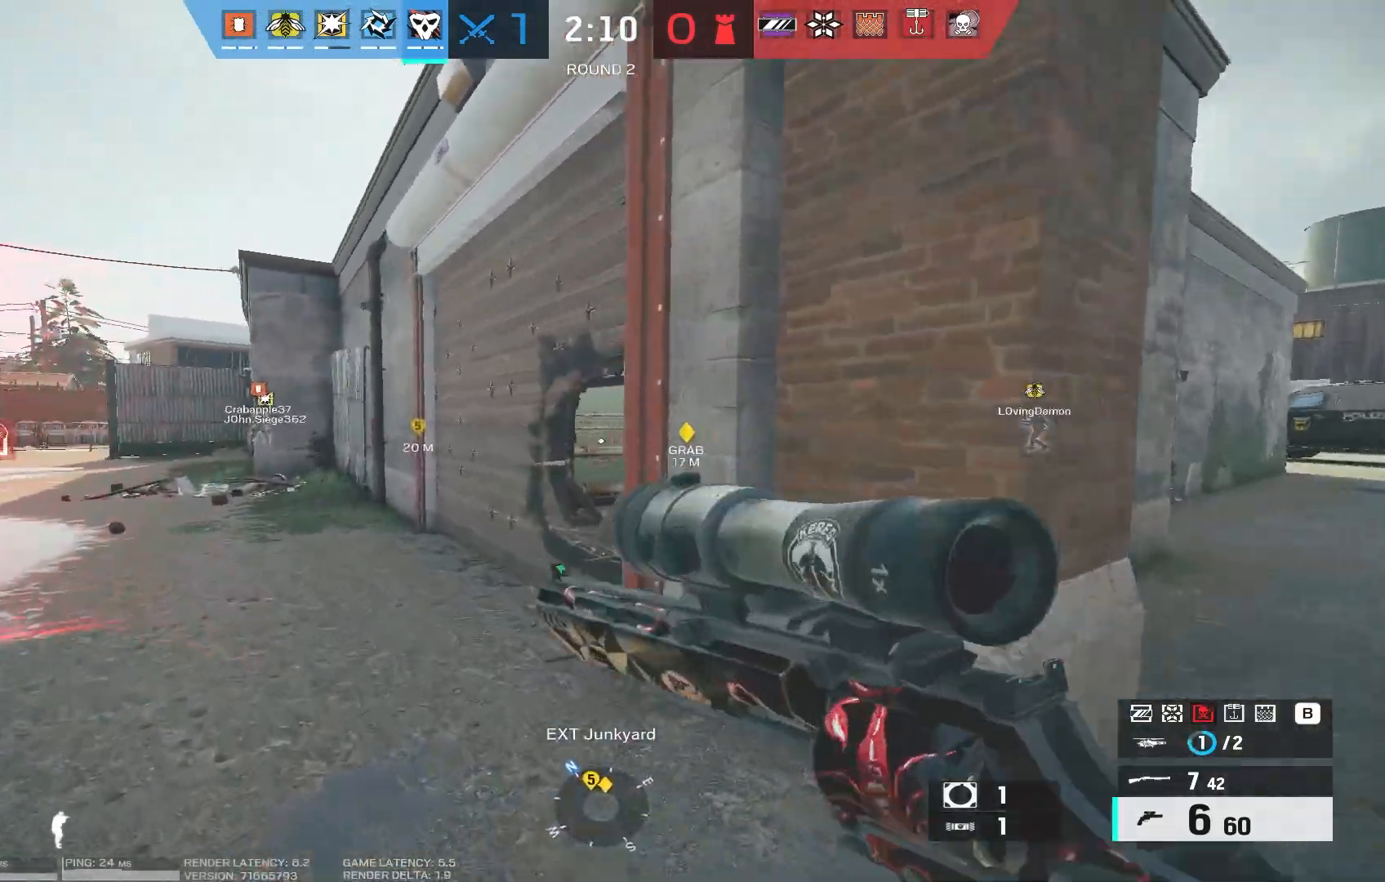
{"keys": ["a", "space", "w"], "mouse": [], "events": [[367, "space", "down"], [417, "shift", "up"]]}
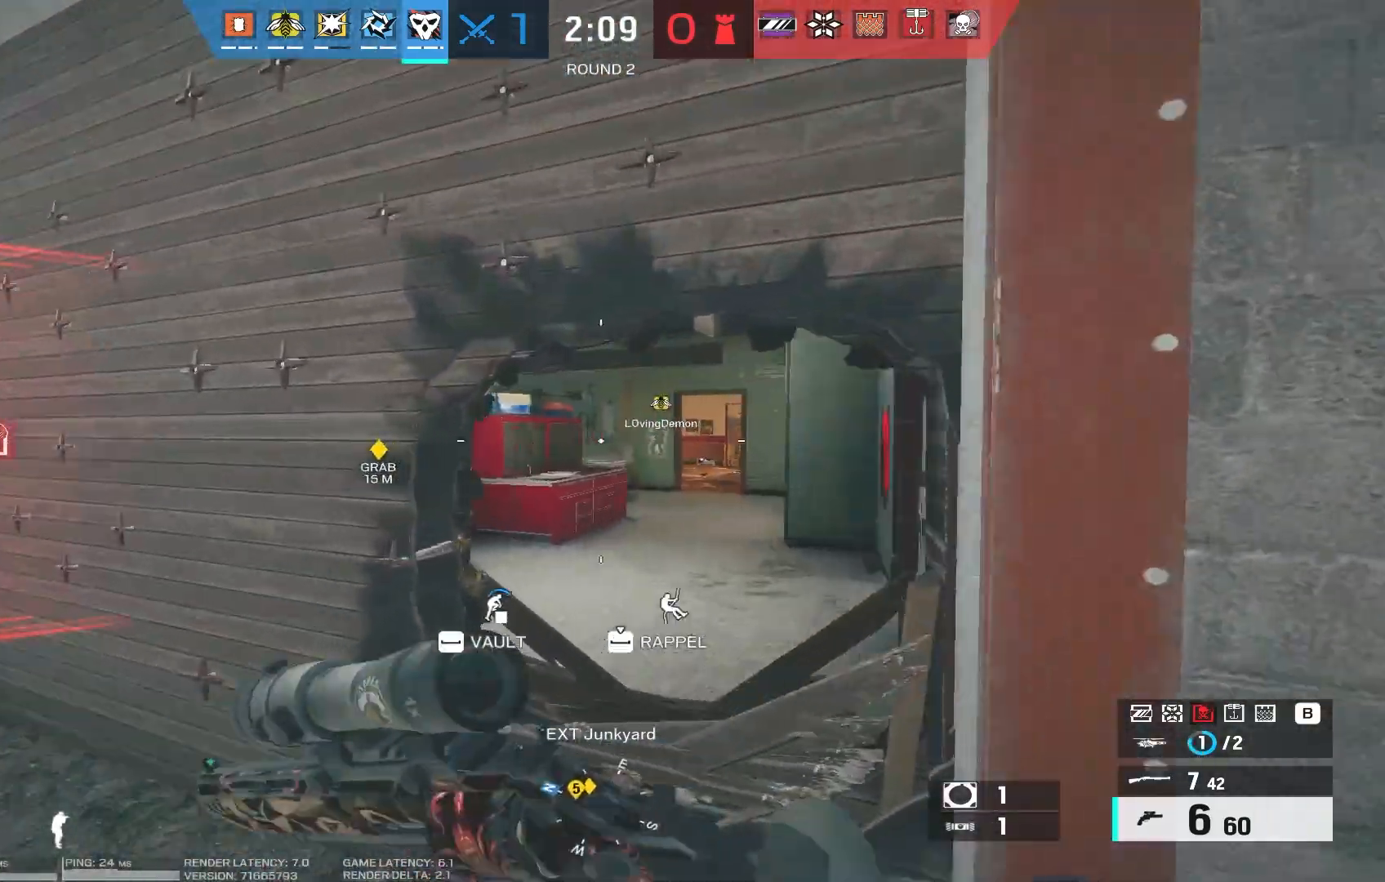
{"keys": ["d", "w"], "mouse": ["right"], "events": [[17, "space", "up"], [50, "a", "up"], [67, "space", "down"], [200, "space", "up"], [317, "mouse_right", "down"], [417, "d", "down"]]}
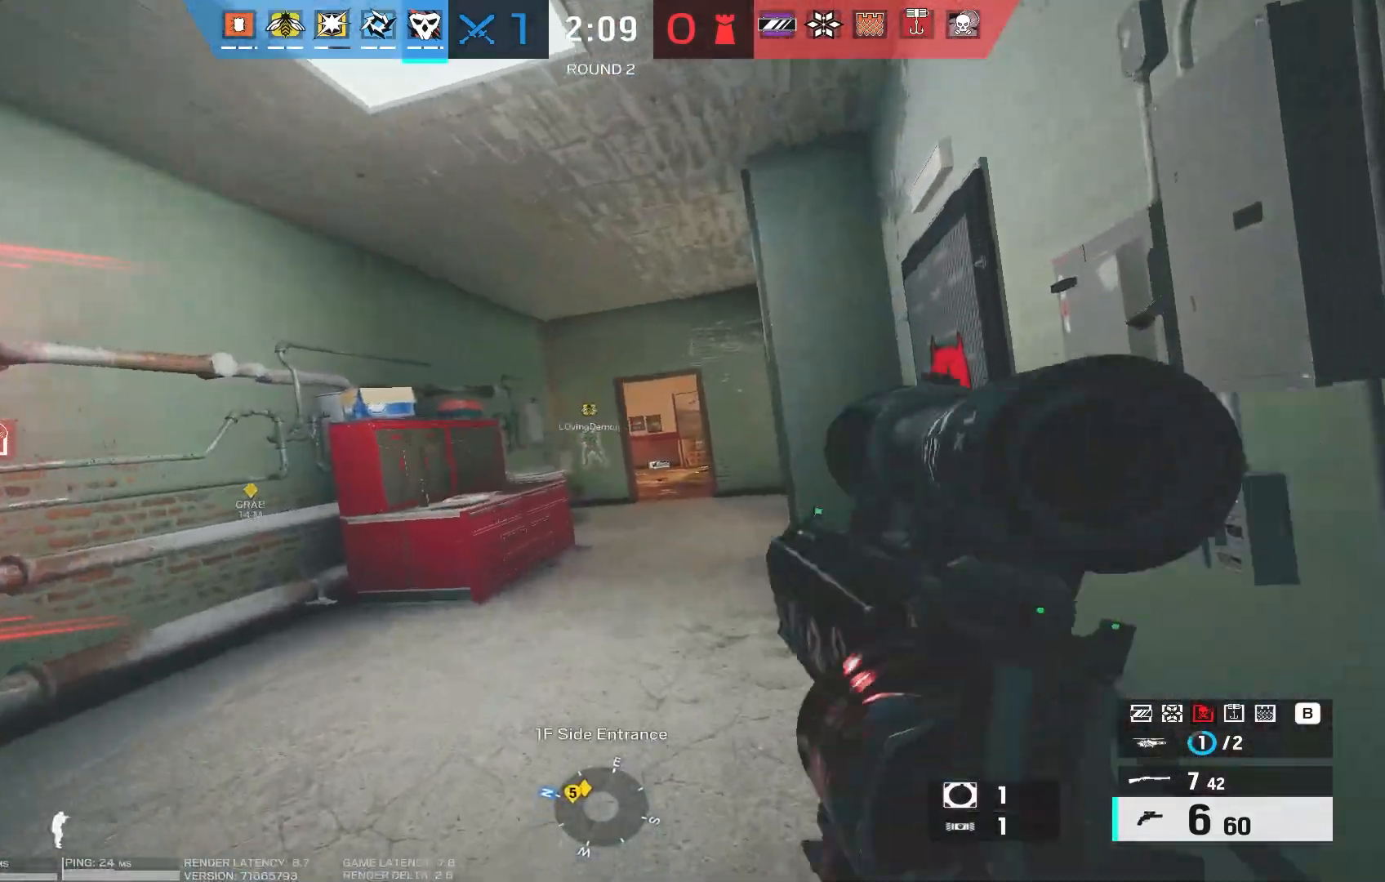
{"keys": ["d", "w"], "mouse": ["right"], "events": []}
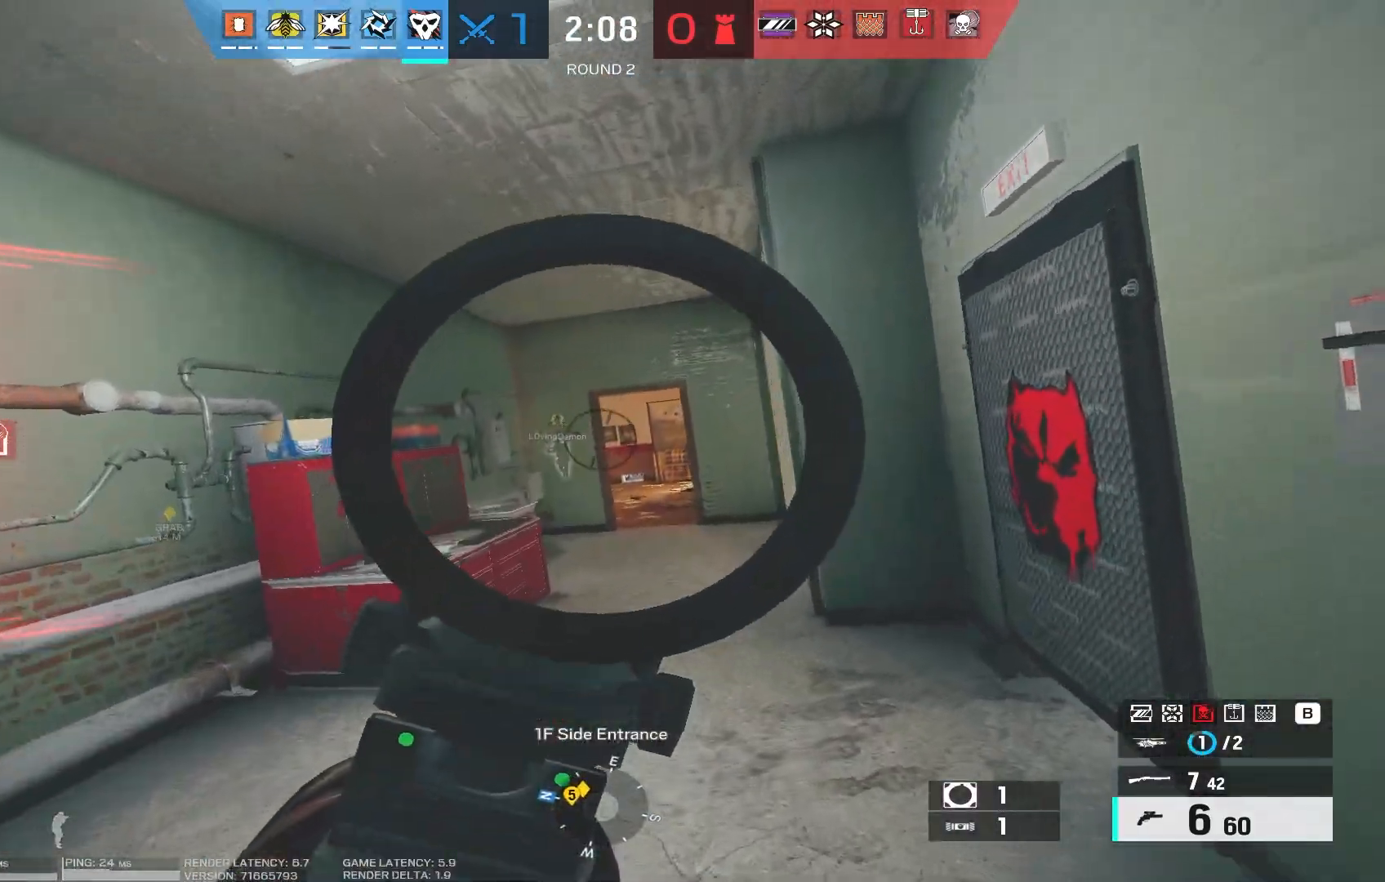
{"keys": ["ctrl", "d", "w"], "mouse": ["right"], "events": [[433, "ctrl", "down"]]}
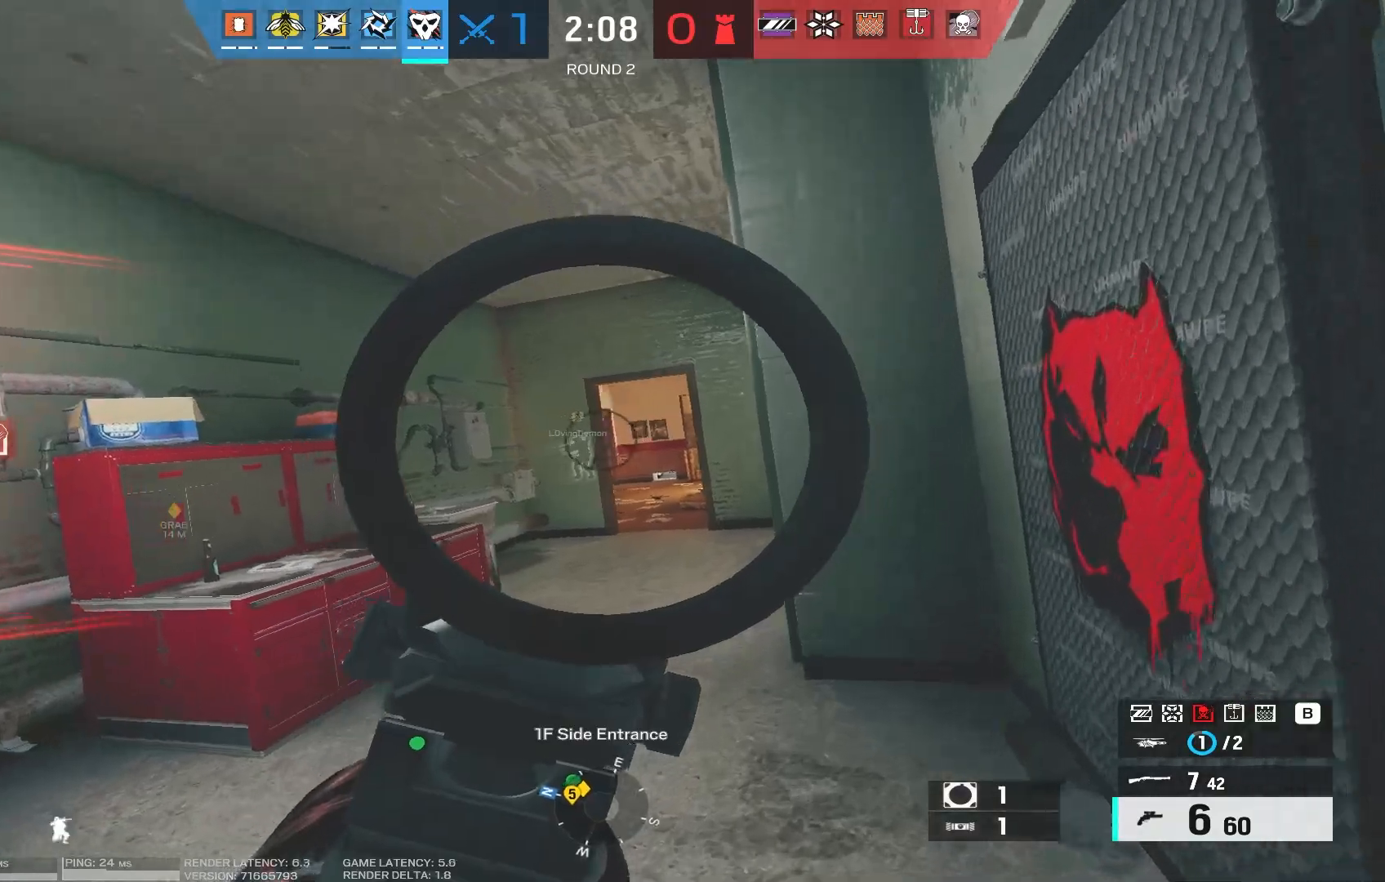
{"keys": ["w"], "mouse": ["right"], "events": [[33, "ctrl", "up"], [133, "ctrl", "down"], [250, "ctrl", "up"], [367, "d", "up"]]}
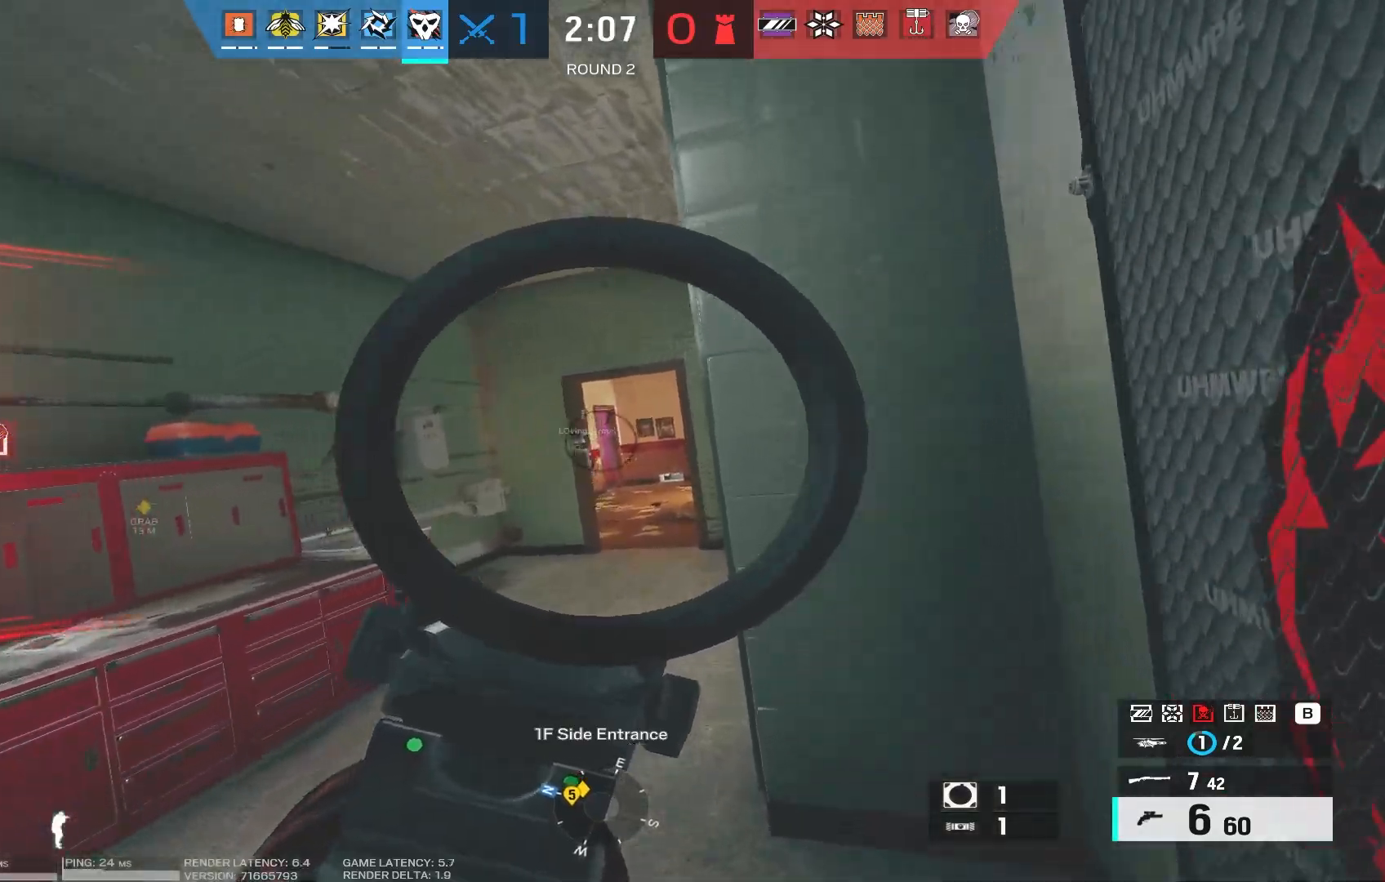
{"keys": ["w"], "mouse": ["right"], "events": []}
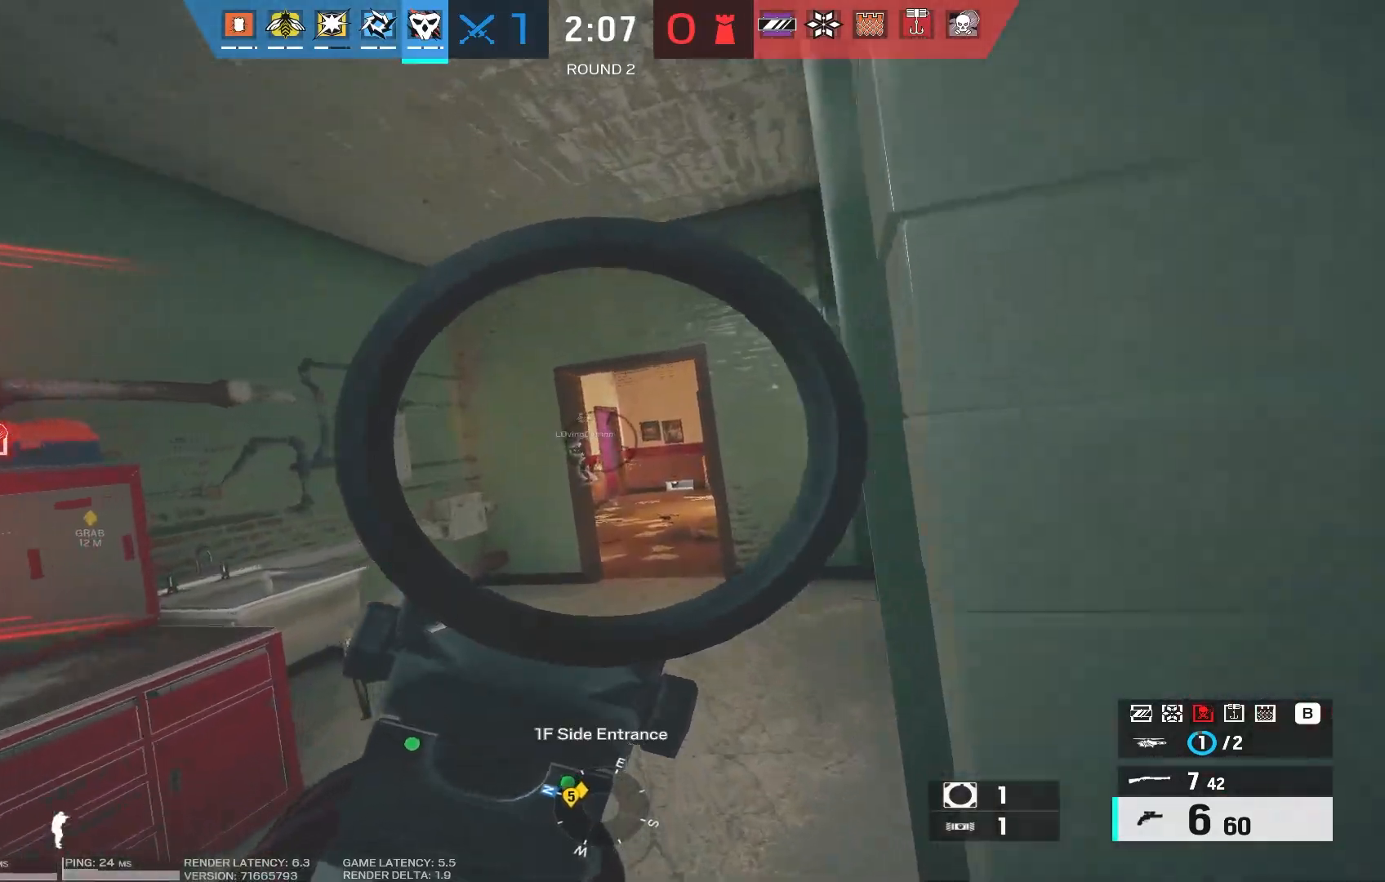
{"keys": ["d", "w"], "mouse": ["right"], "events": [[467, "d", "down"]]}
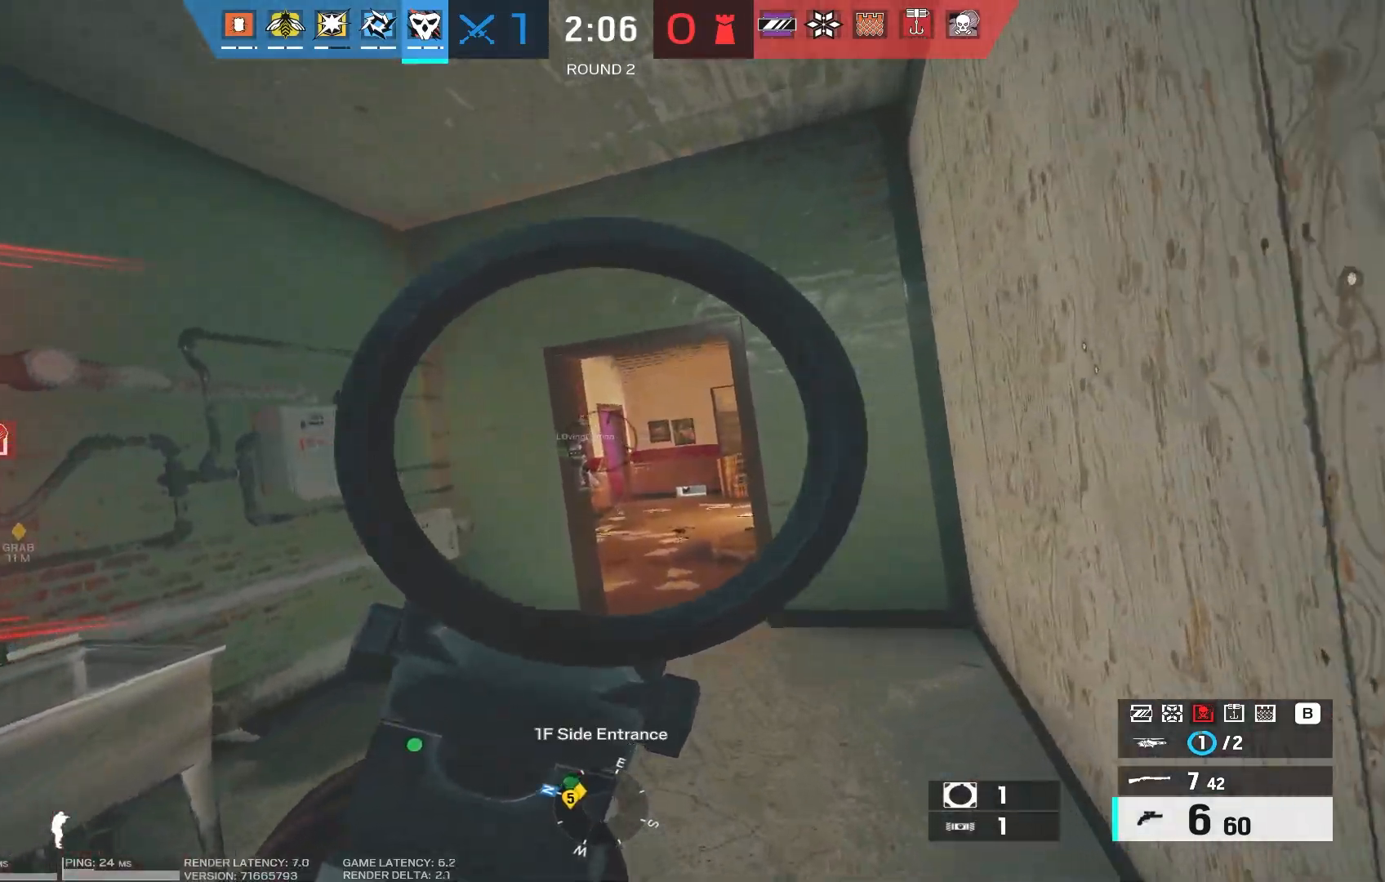
{"keys": ["a"], "mouse": ["left", "right"], "events": [[350, "a", "down"], [350, "d", "up"], [483, "w", "up"], [500, "mouse_left", "down"]]}
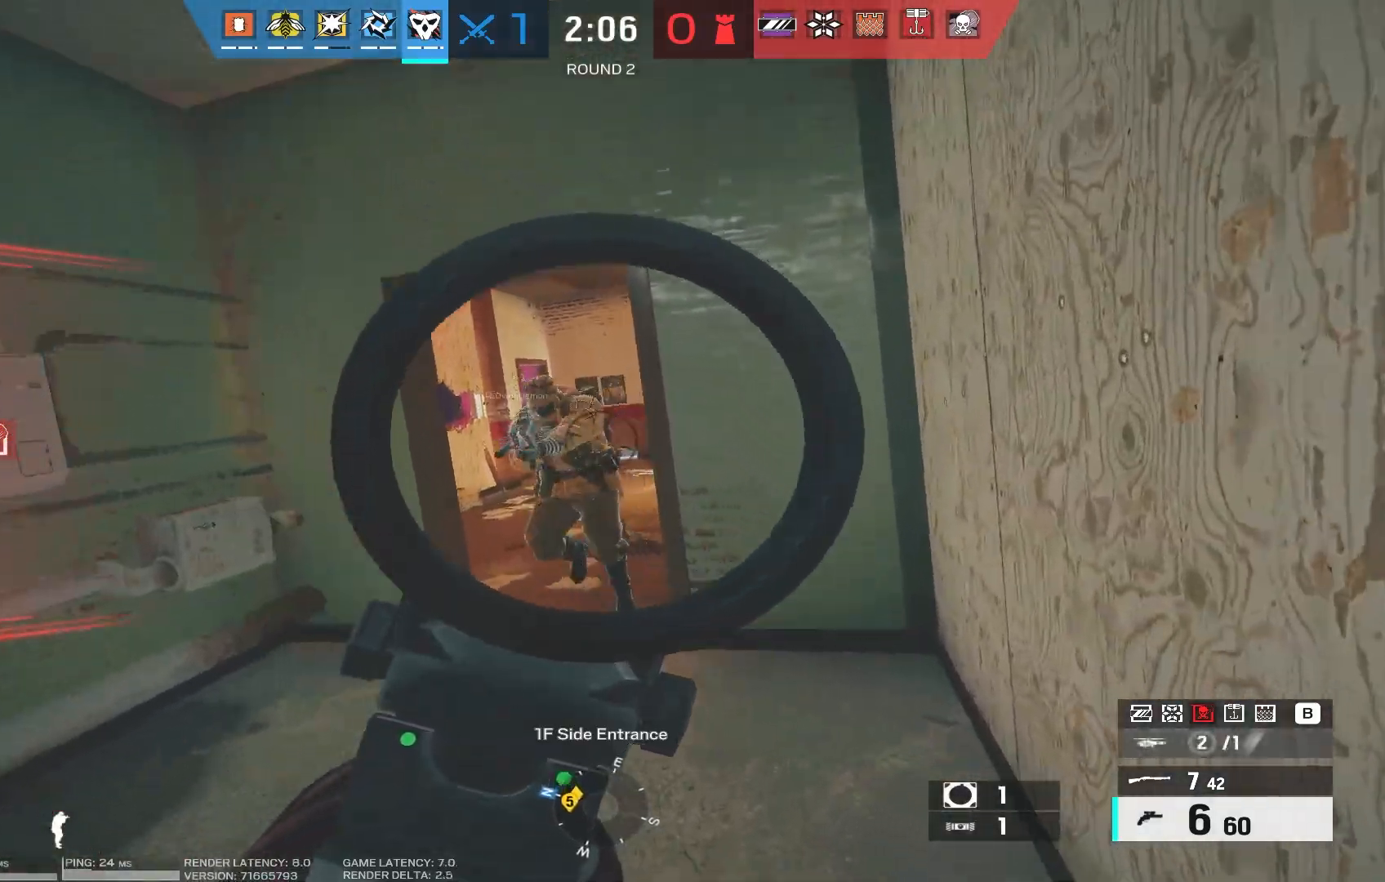
{"keys": ["a", "s"], "mouse": ["left", "right"], "events": [[100, "mouse_left", "up"], [167, "mouse_left", "down"], [167, "s", "down"], [250, "mouse_left", "up"], [333, "mouse_left", "down"], [433, "mouse_left", "up"], [483, "mouse_left", "down"]]}
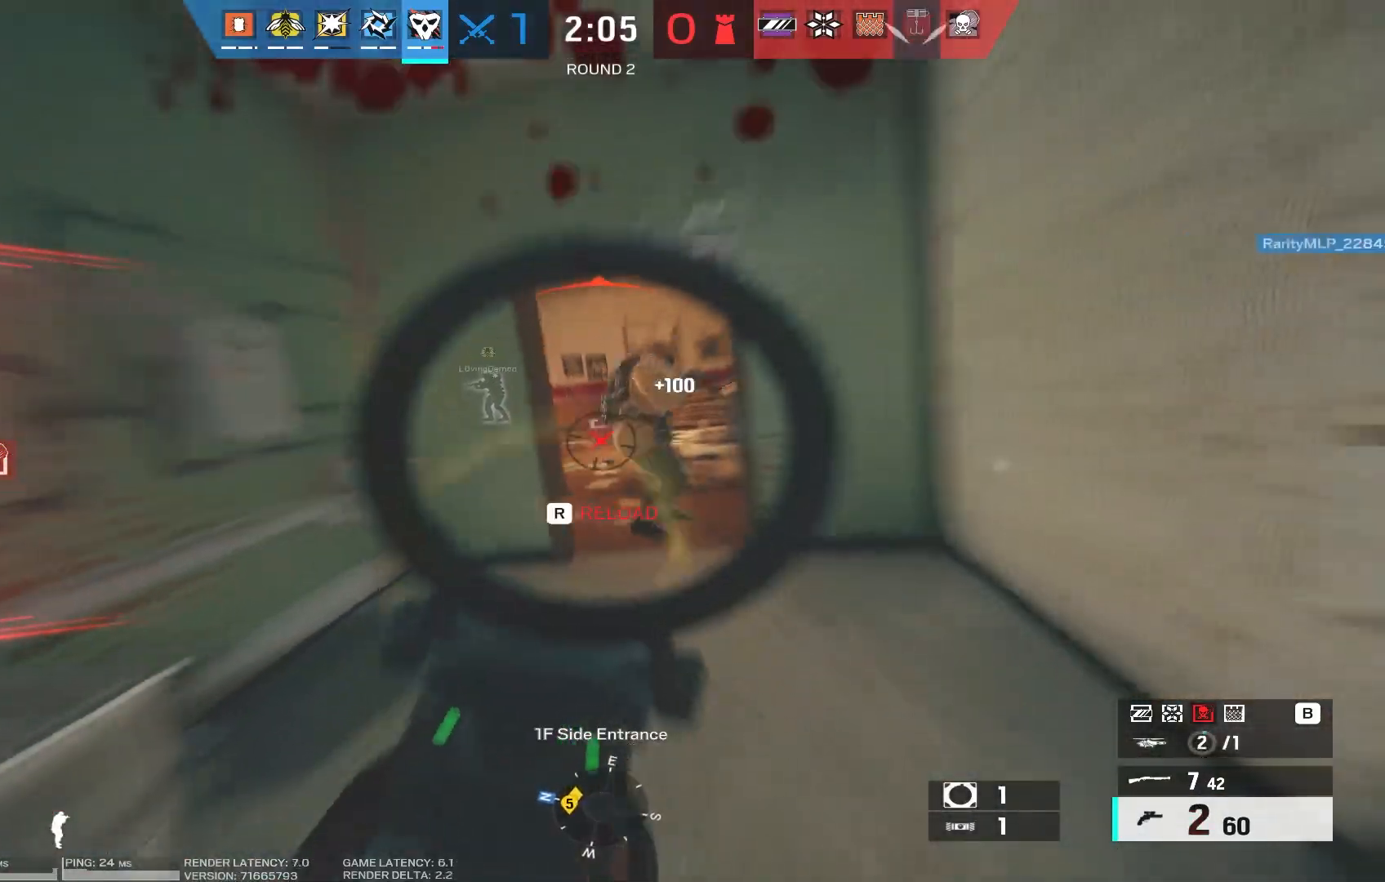
{"keys": ["d", "shift", "w"], "mouse": [], "events": [[50, "mouse_left", "up"], [117, "mouse_left", "down"], [183, "mouse_left", "up"], [267, "mouse_right", "up"], [300, "a", "up"], [367, "d", "down"], [383, "s", "up"], [433, "shift", "down"], [483, "w", "down"]]}
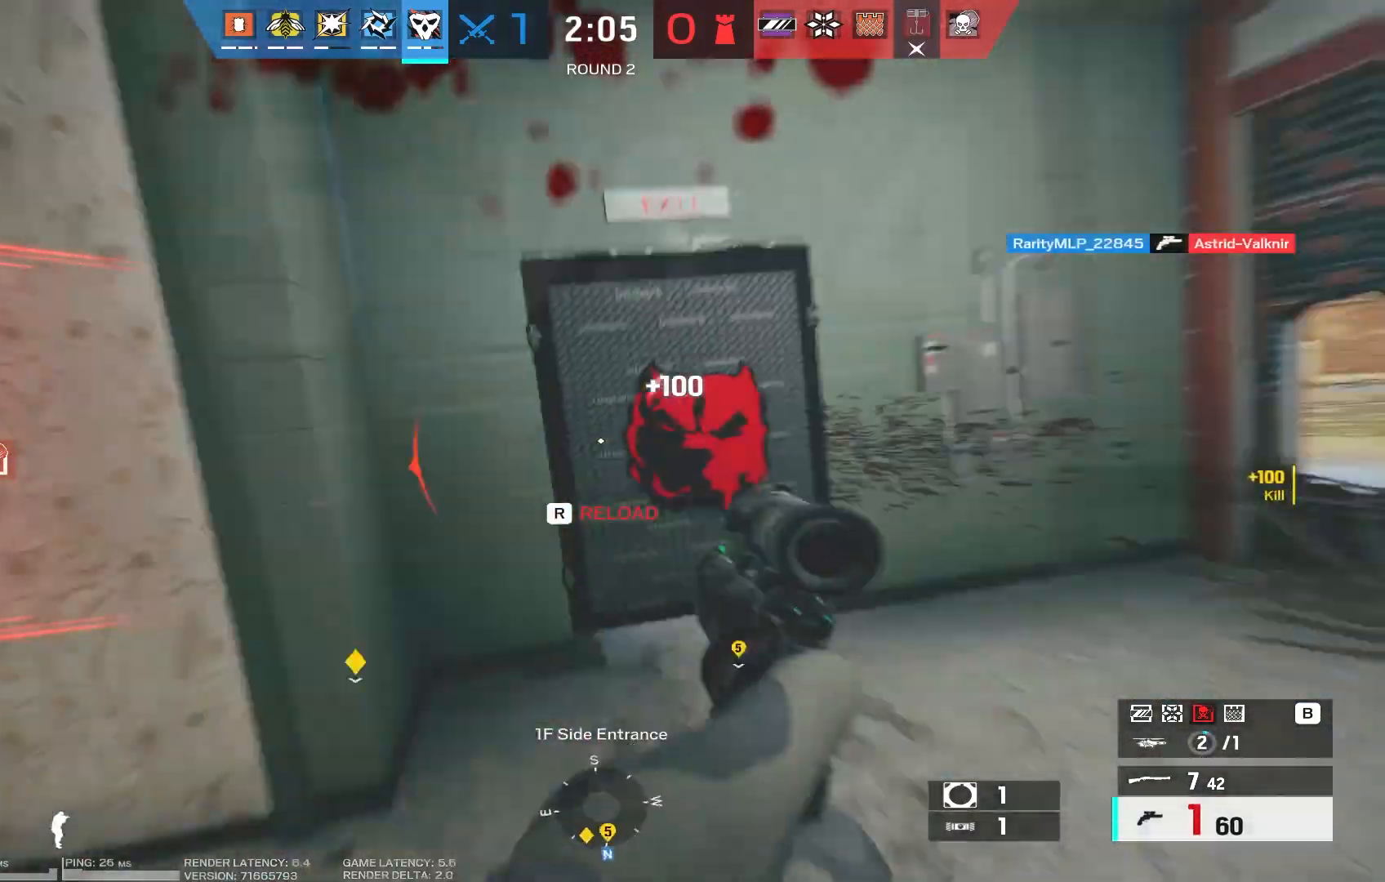
{"keys": ["shift", "w"], "mouse": [], "events": [[200, "d", "up"]]}
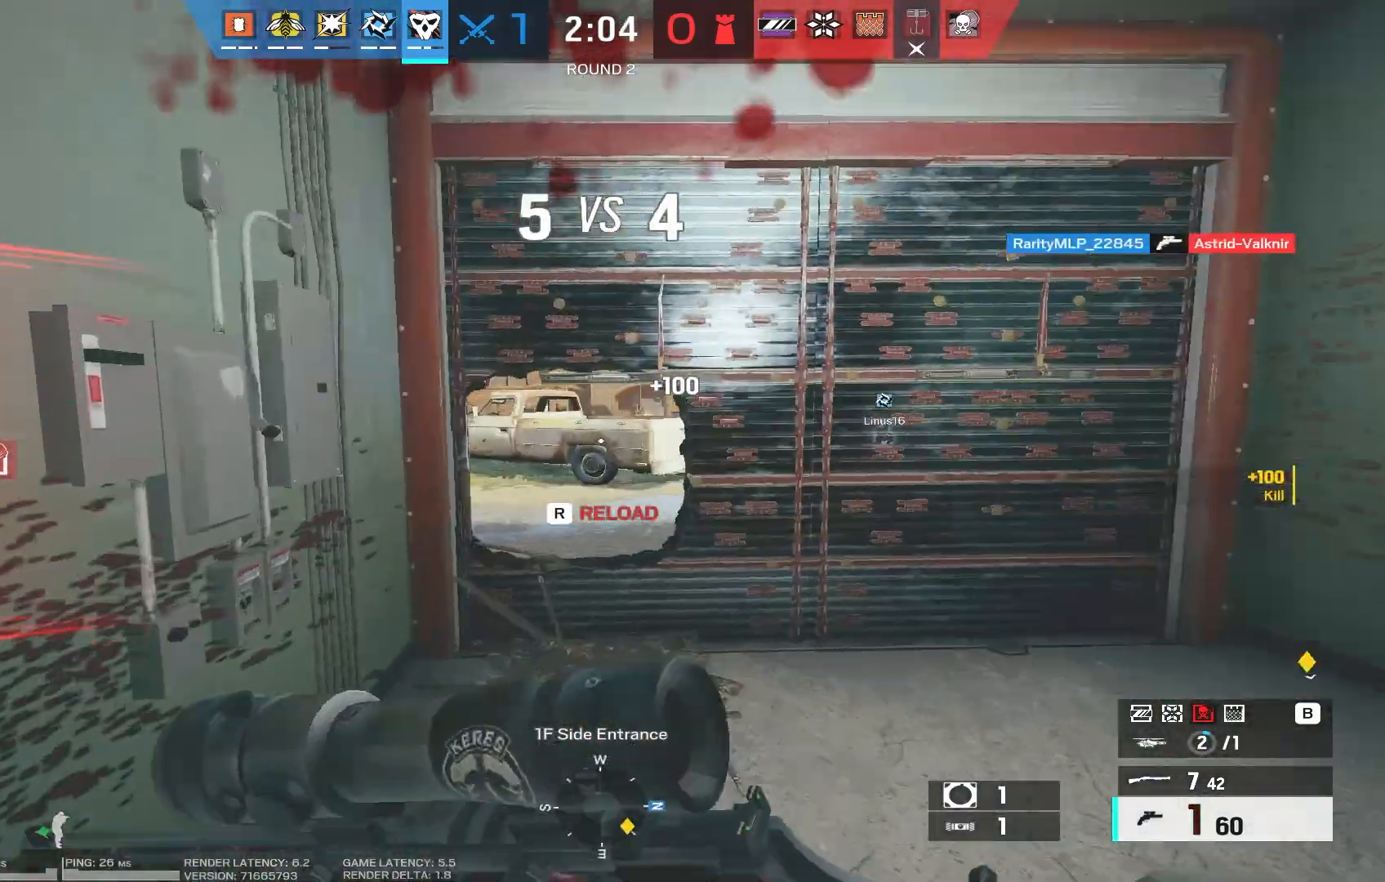
{"keys": ["space", "w"], "mouse": [], "events": [[167, "space", "down"], [267, "space", "up"], [333, "space", "down"], [433, "shift", "up"], [433, "space", "up"], [500, "space", "down"]]}
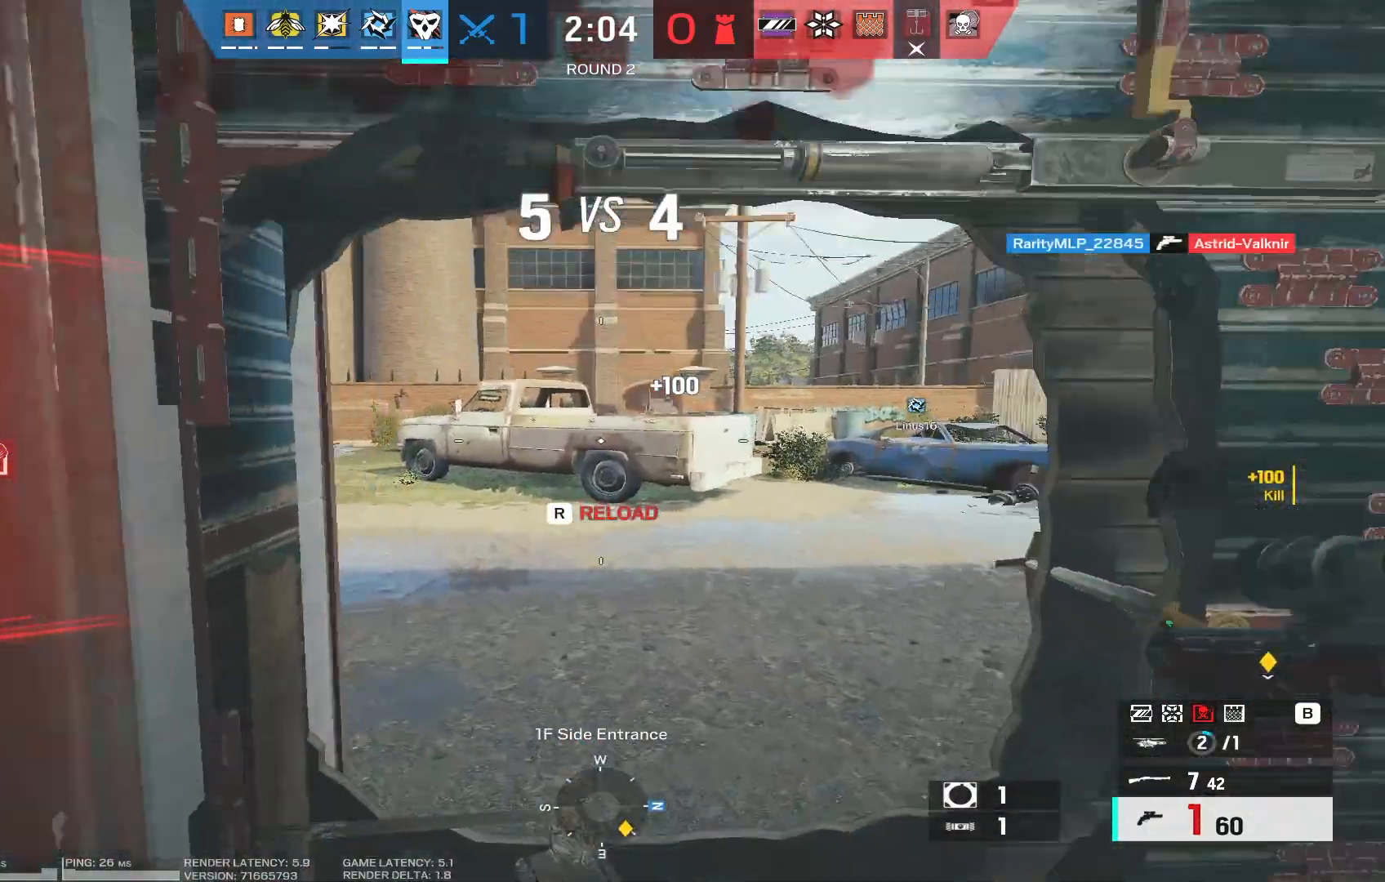
{"keys": ["a", "shift", "w"], "mouse": [], "events": [[50, "space", "up"], [100, "a", "down"], [317, "shift", "down"]]}
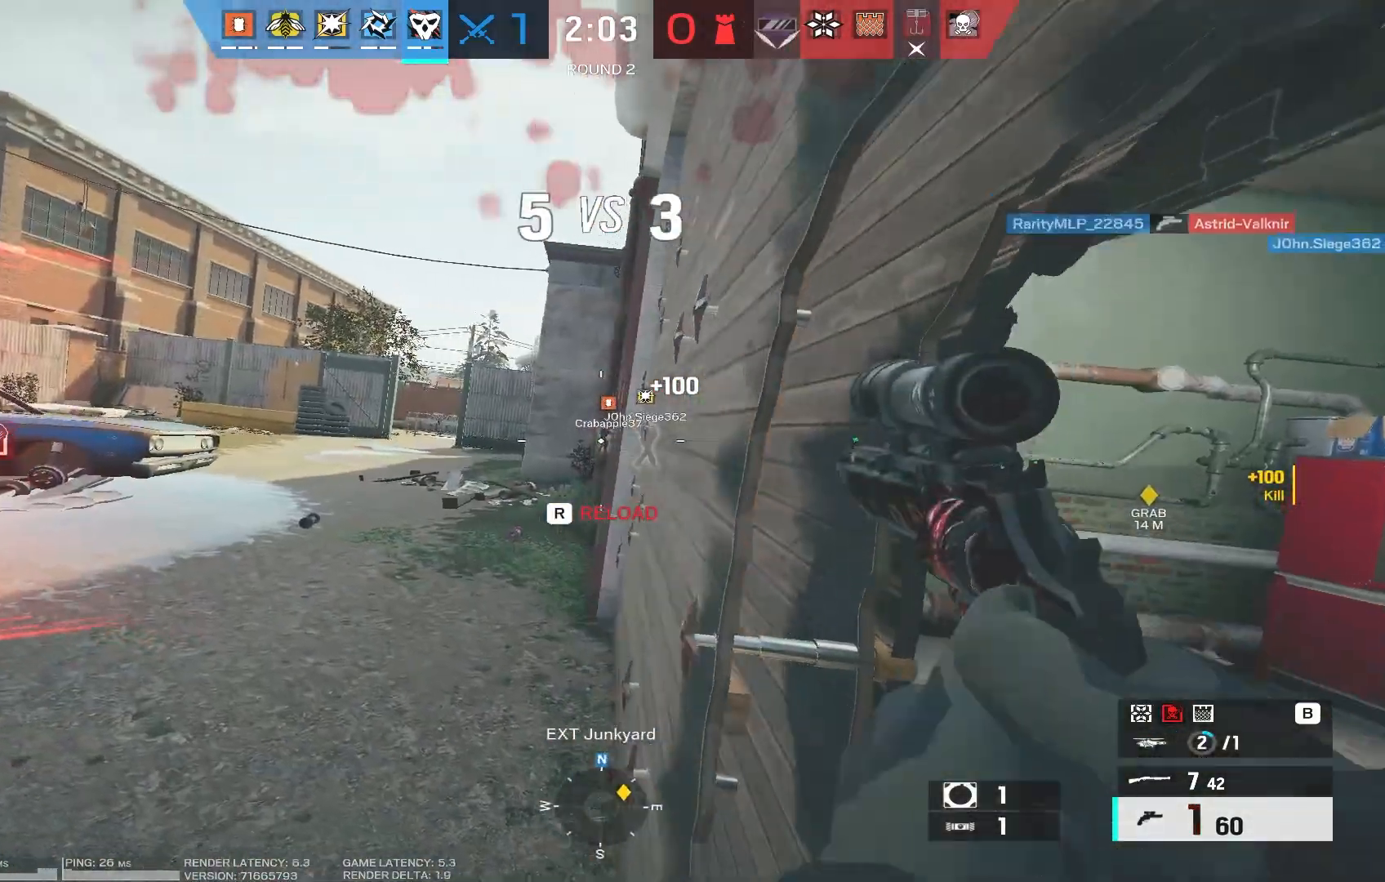
{"keys": ["shift", "w"], "mouse": [], "events": [[250, "a", "up"]]}
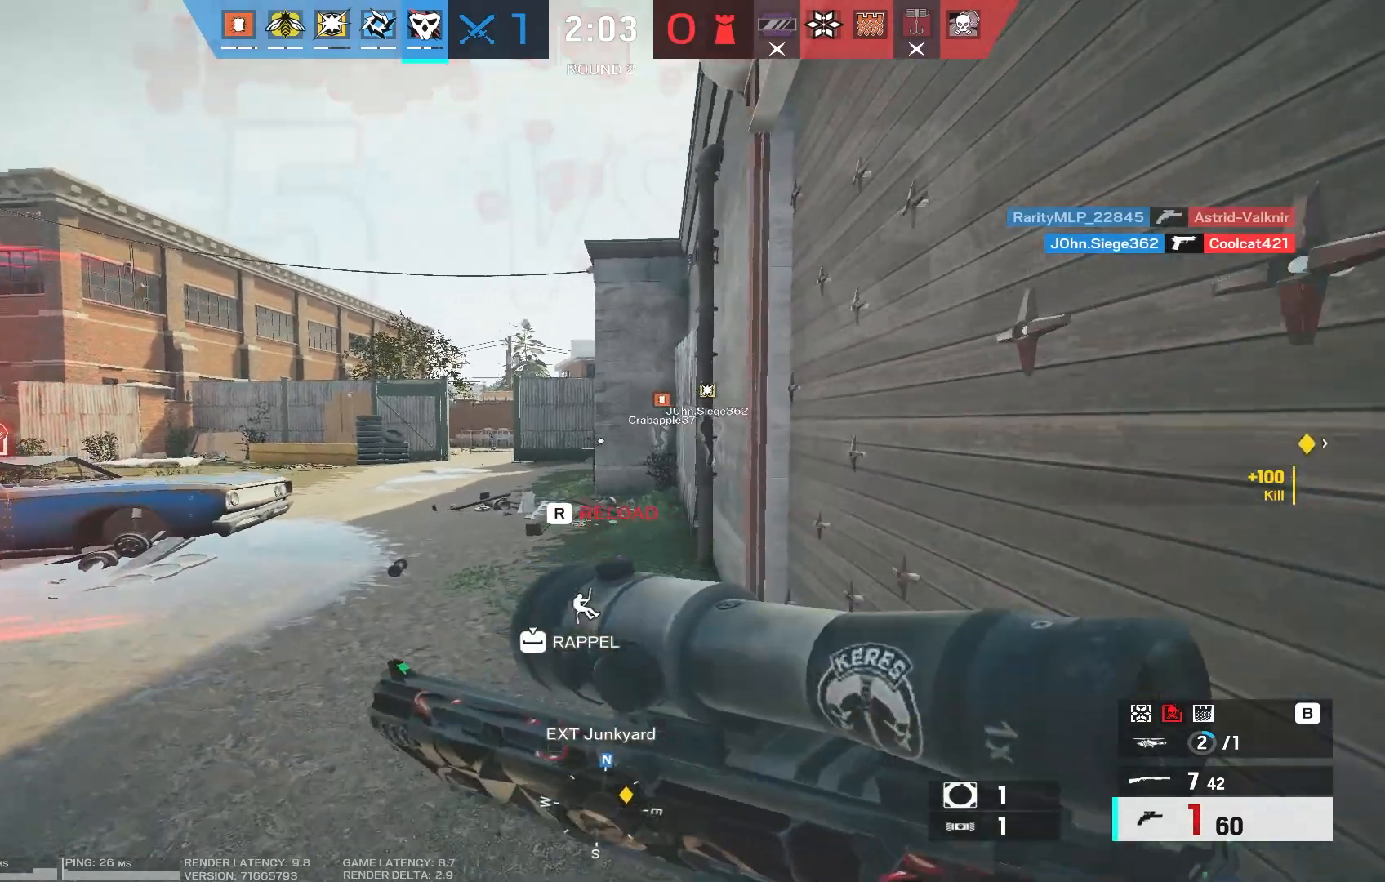
{"keys": ["a", "w"], "mouse": [], "events": [[100, "r", "down"], [150, "r", "up"], [167, "shift", "up"], [450, "a", "down"]]}
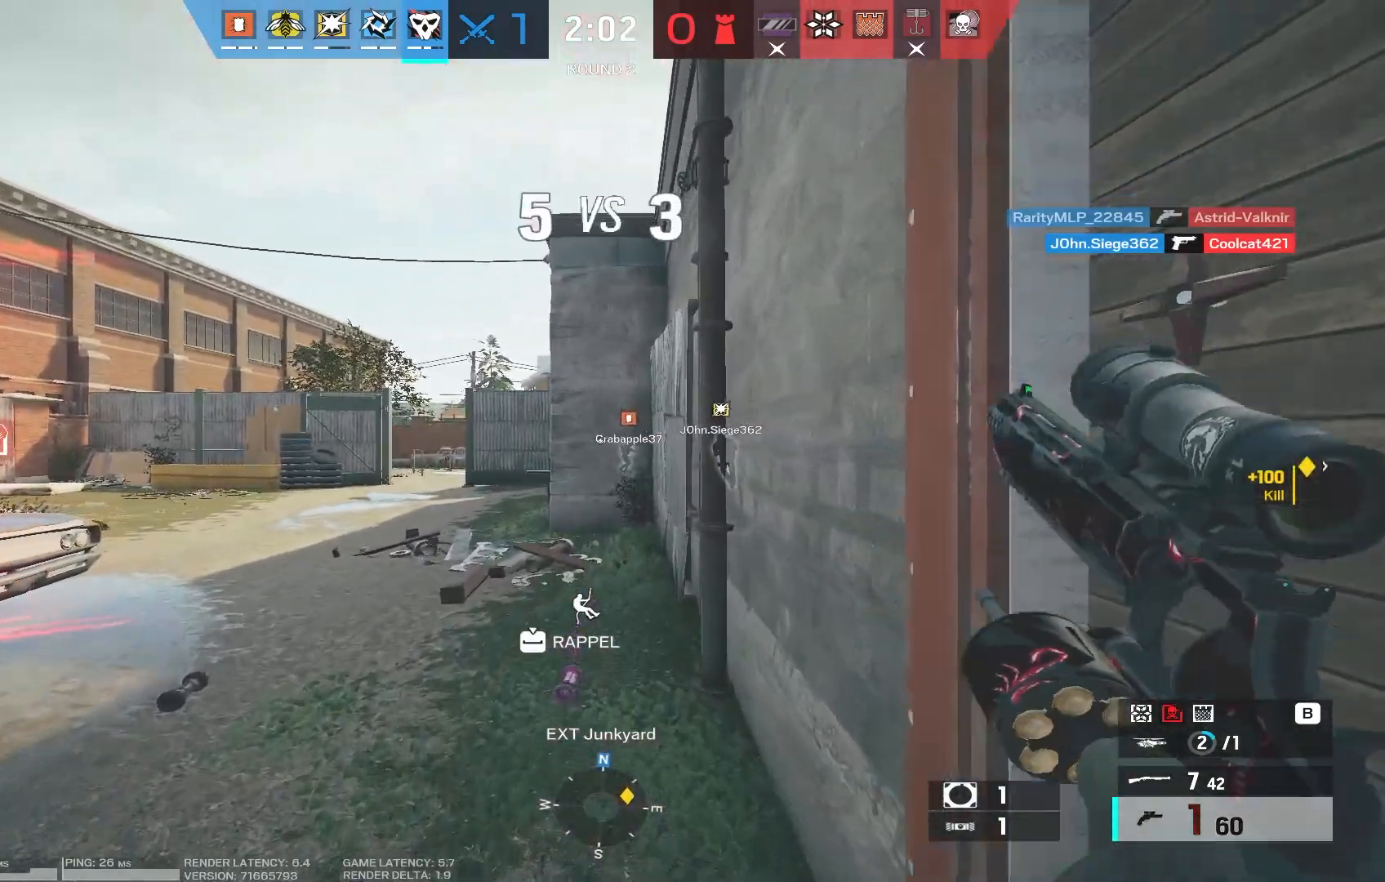
{"keys": ["a", "w"], "mouse": [], "events": [[117, "a", "up"], [400, "a", "down"]]}
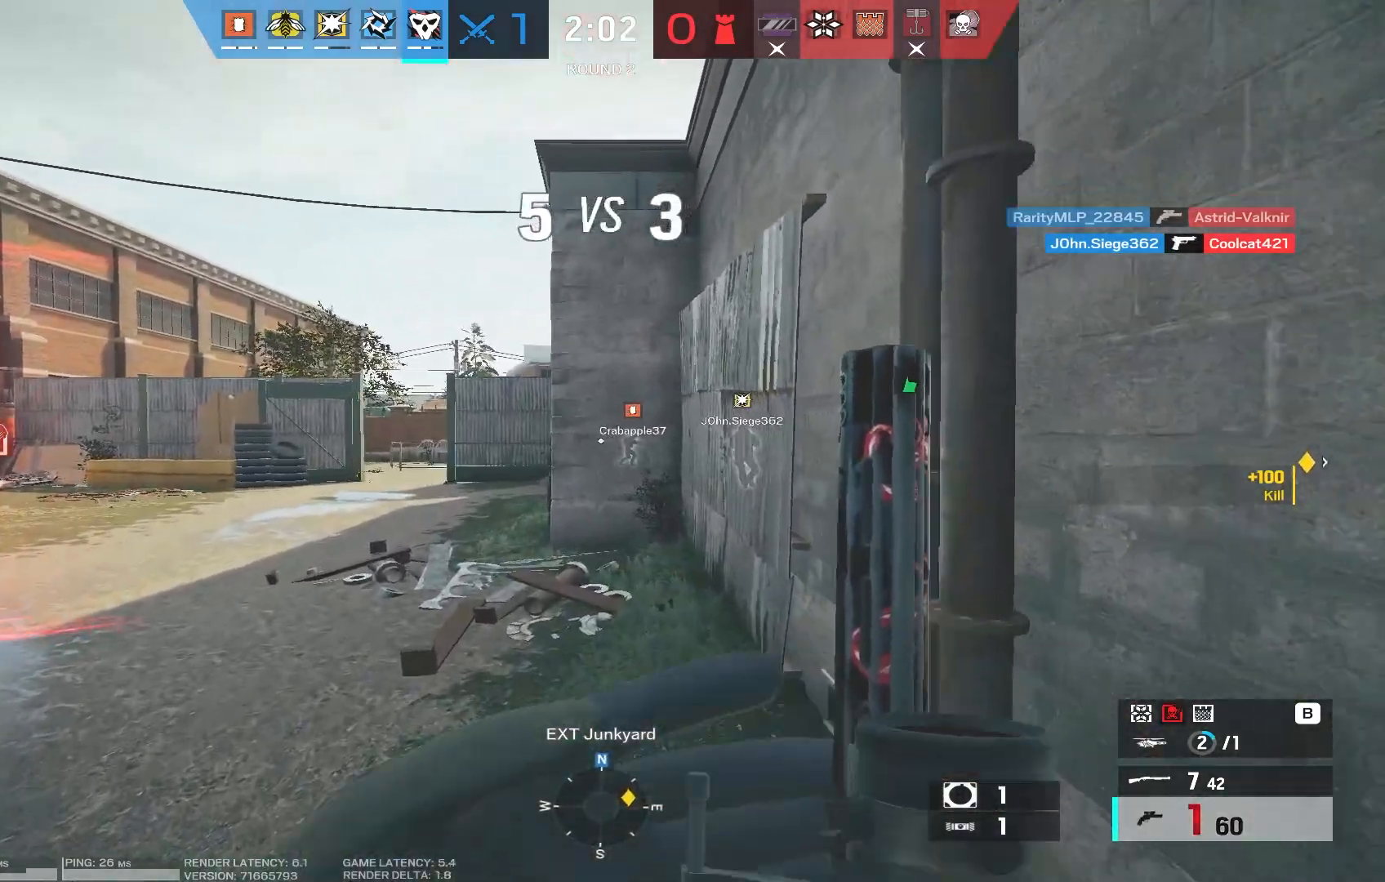
{"keys": [], "mouse": ["right"], "events": [[167, "a", "up"], [267, "mouse_right", "down"], [283, "w", "up"]]}
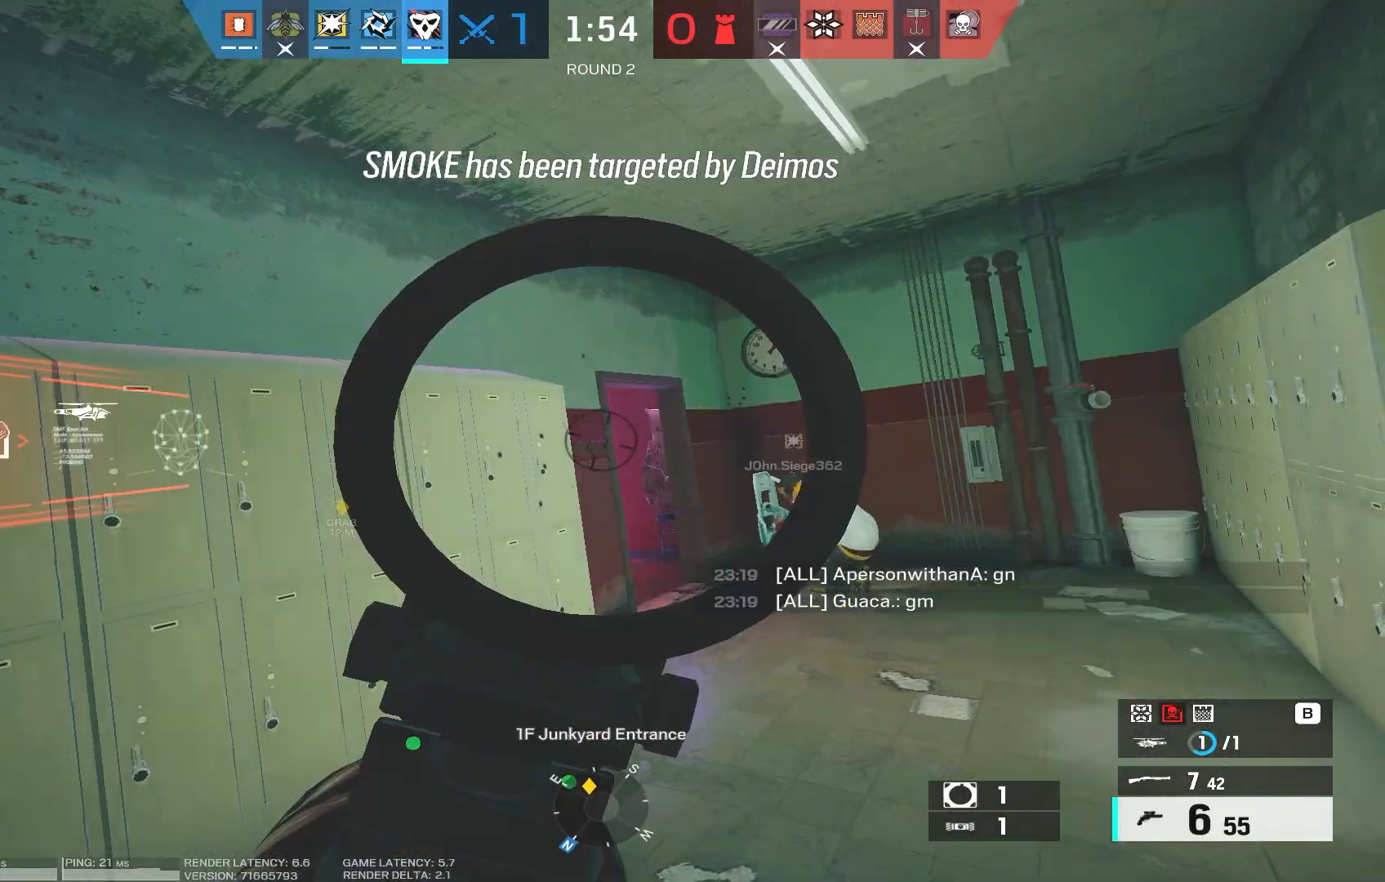
{"keys": [], "mouse": ["right"], "events": []}
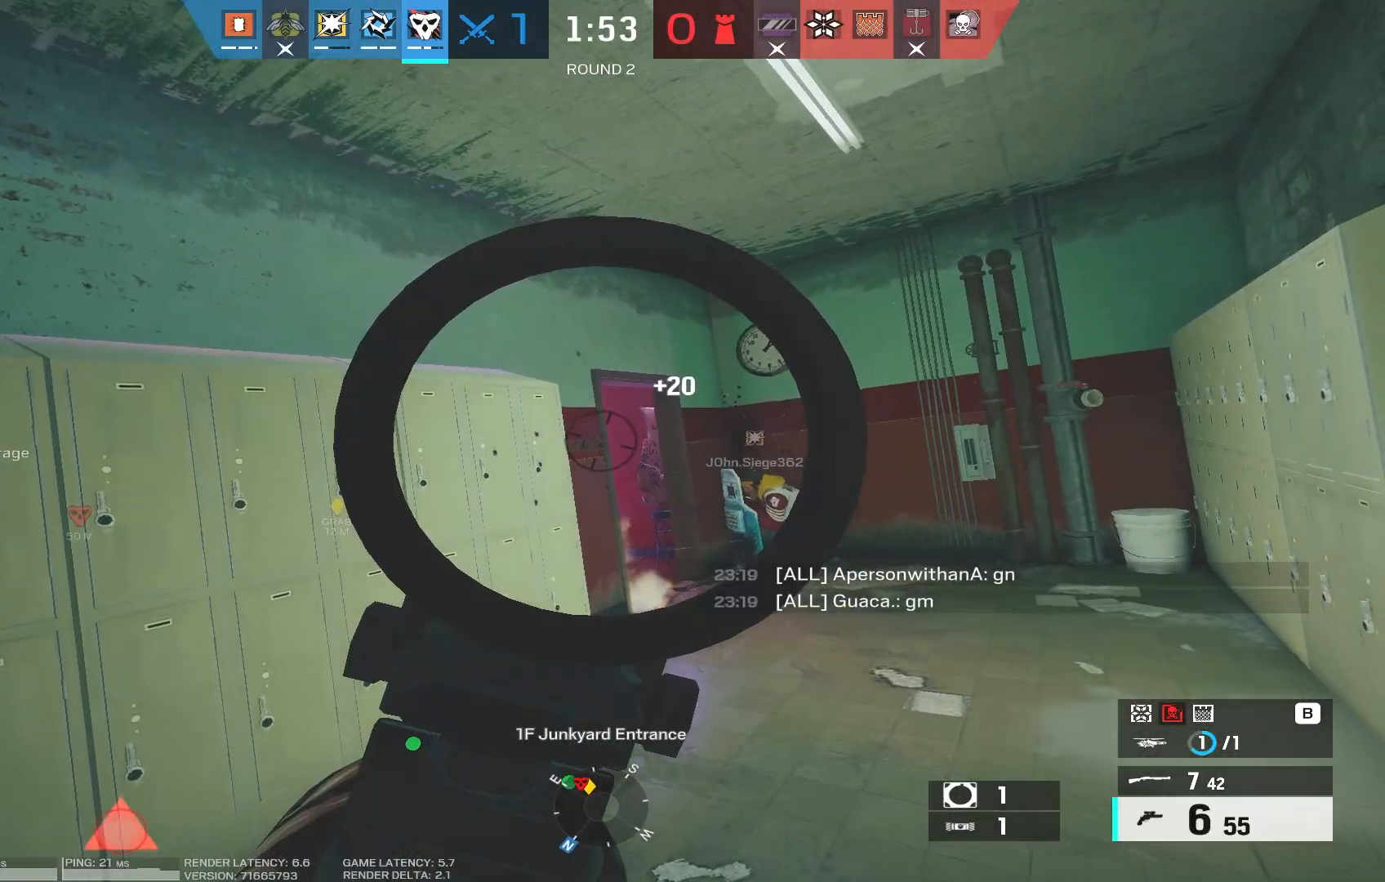
{"keys": ["d"], "mouse": [], "events": [[417, "mouse_right", "up"], [433, "d", "down"]]}
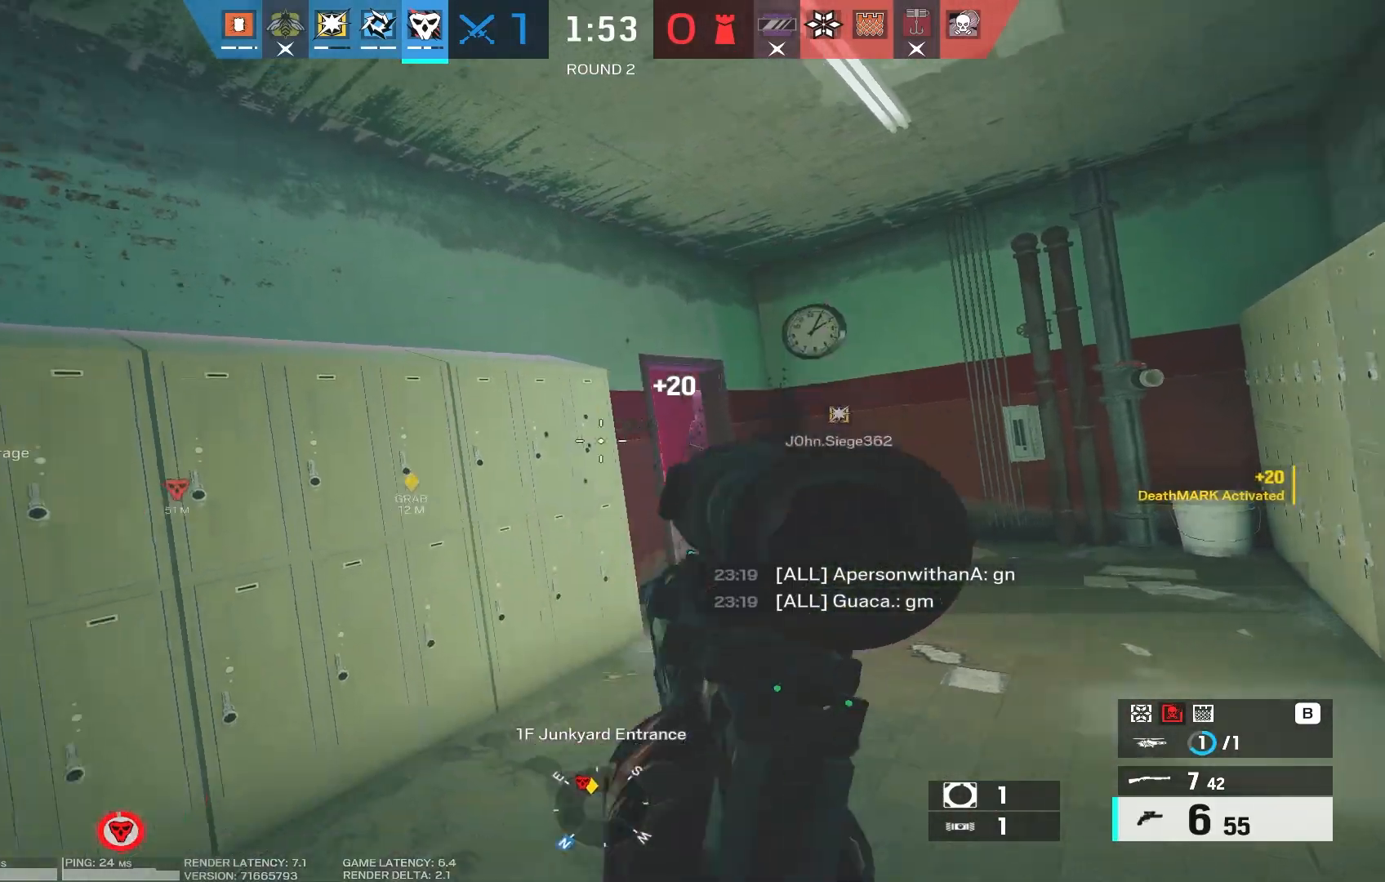
{"keys": ["a"], "mouse": ["right"], "events": [[100, "s", "down"], [217, "a", "down"], [250, "d", "up"], [400, "s", "up"], [483, "mouse_right", "down"]]}
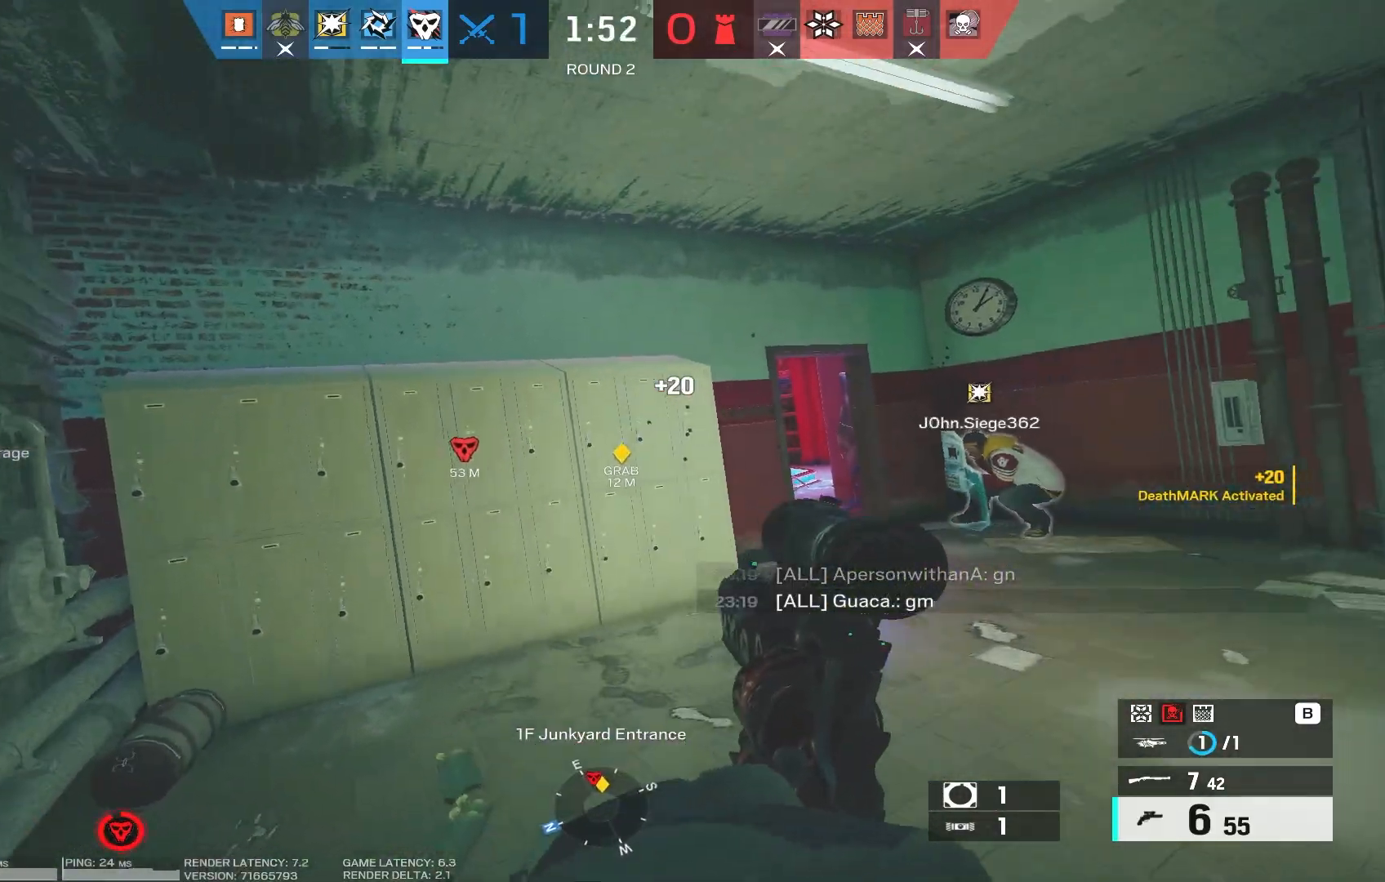
{"keys": ["d", "w"], "mouse": ["right"], "events": [[17, "w", "down"], [67, "a", "up"], [83, "d", "down"]]}
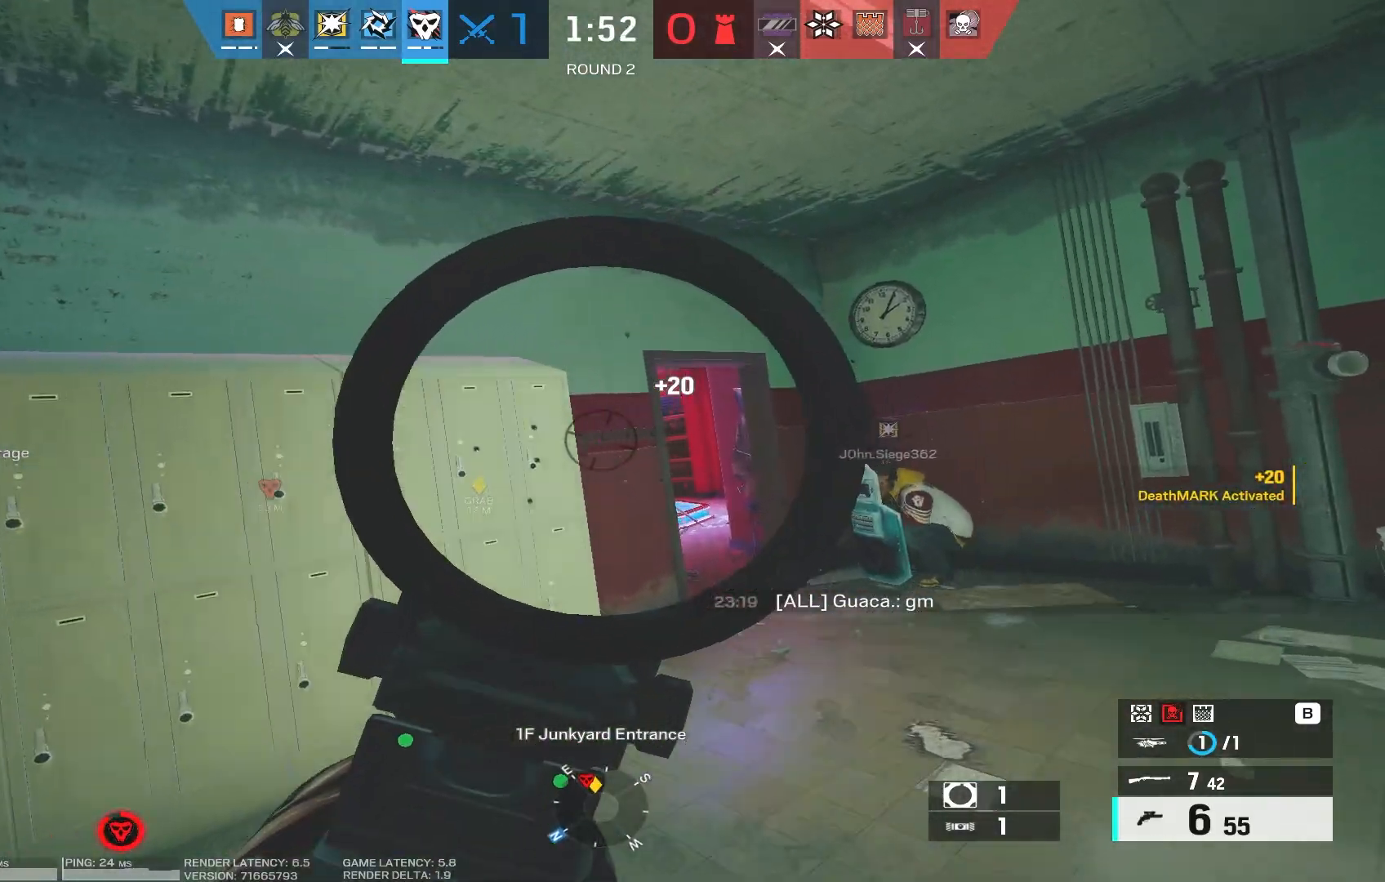
{"keys": ["d"], "mouse": ["right"], "events": [[500, "w", "up"]]}
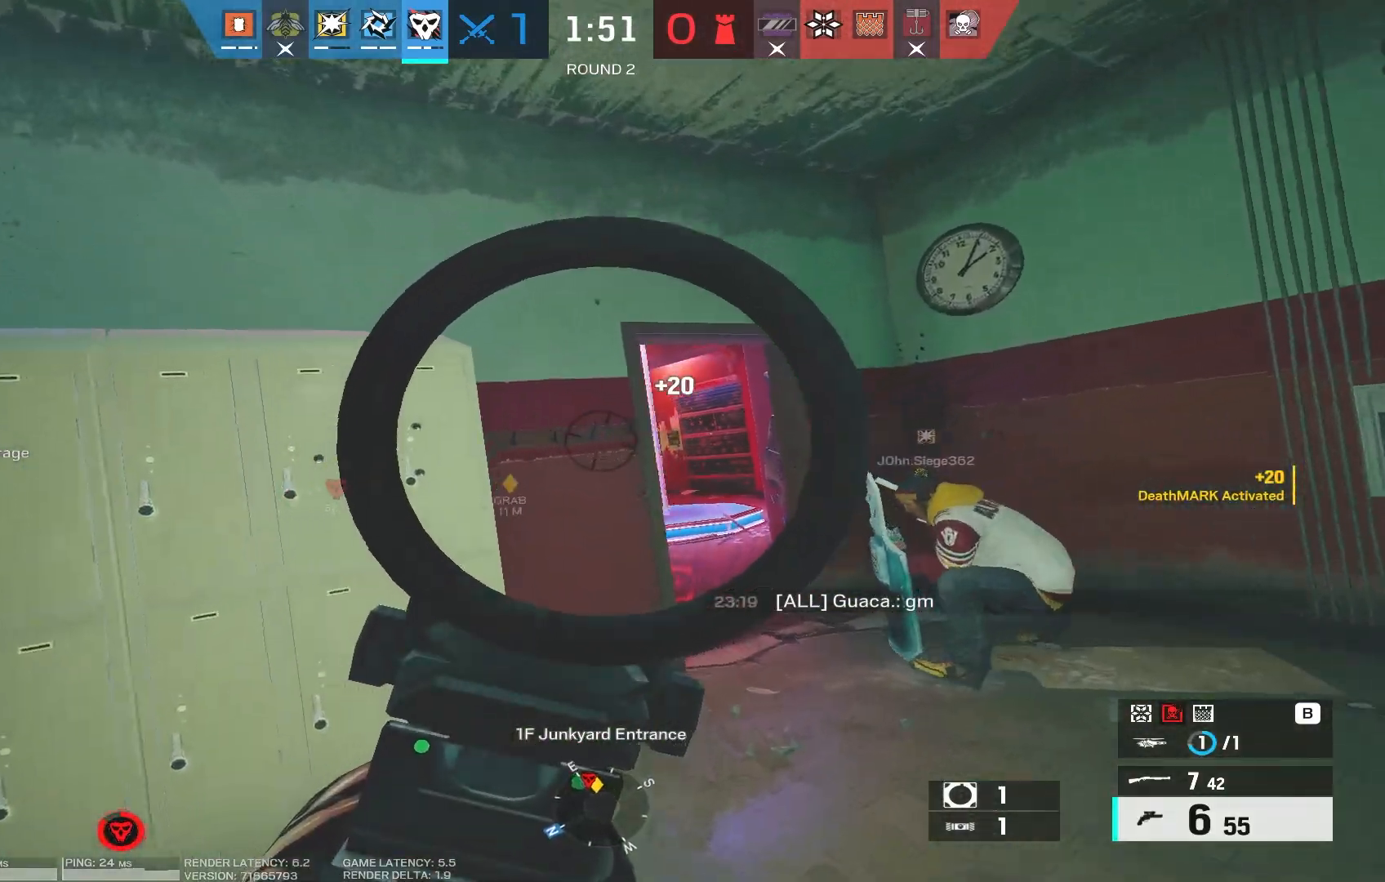
{"keys": ["d"], "mouse": ["right"], "events": []}
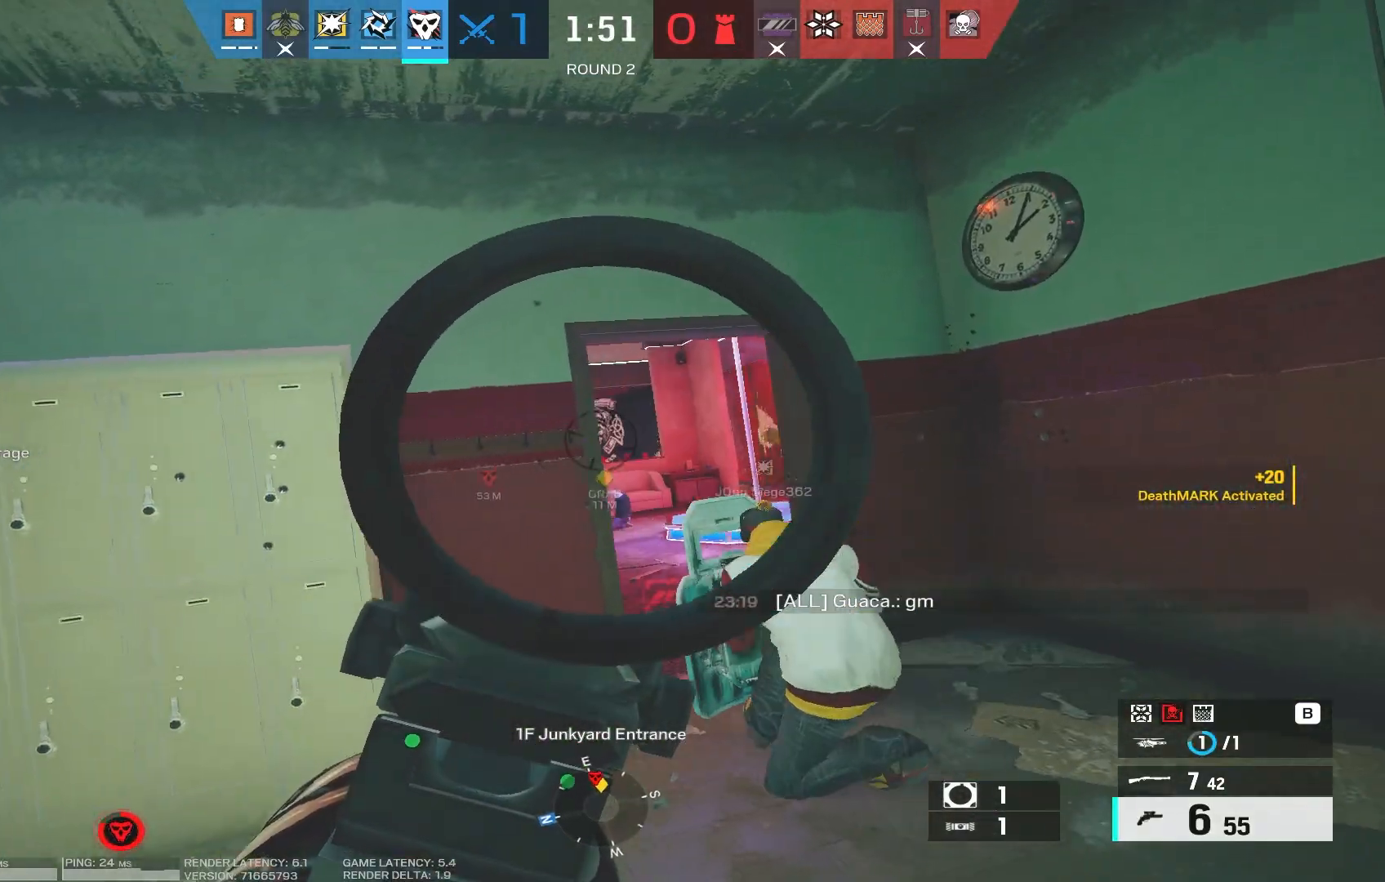
{"keys": ["d"], "mouse": ["right"], "events": [[267, "a", "down"], [267, "d", "up"], [483, "a", "up"], [483, "d", "down"]]}
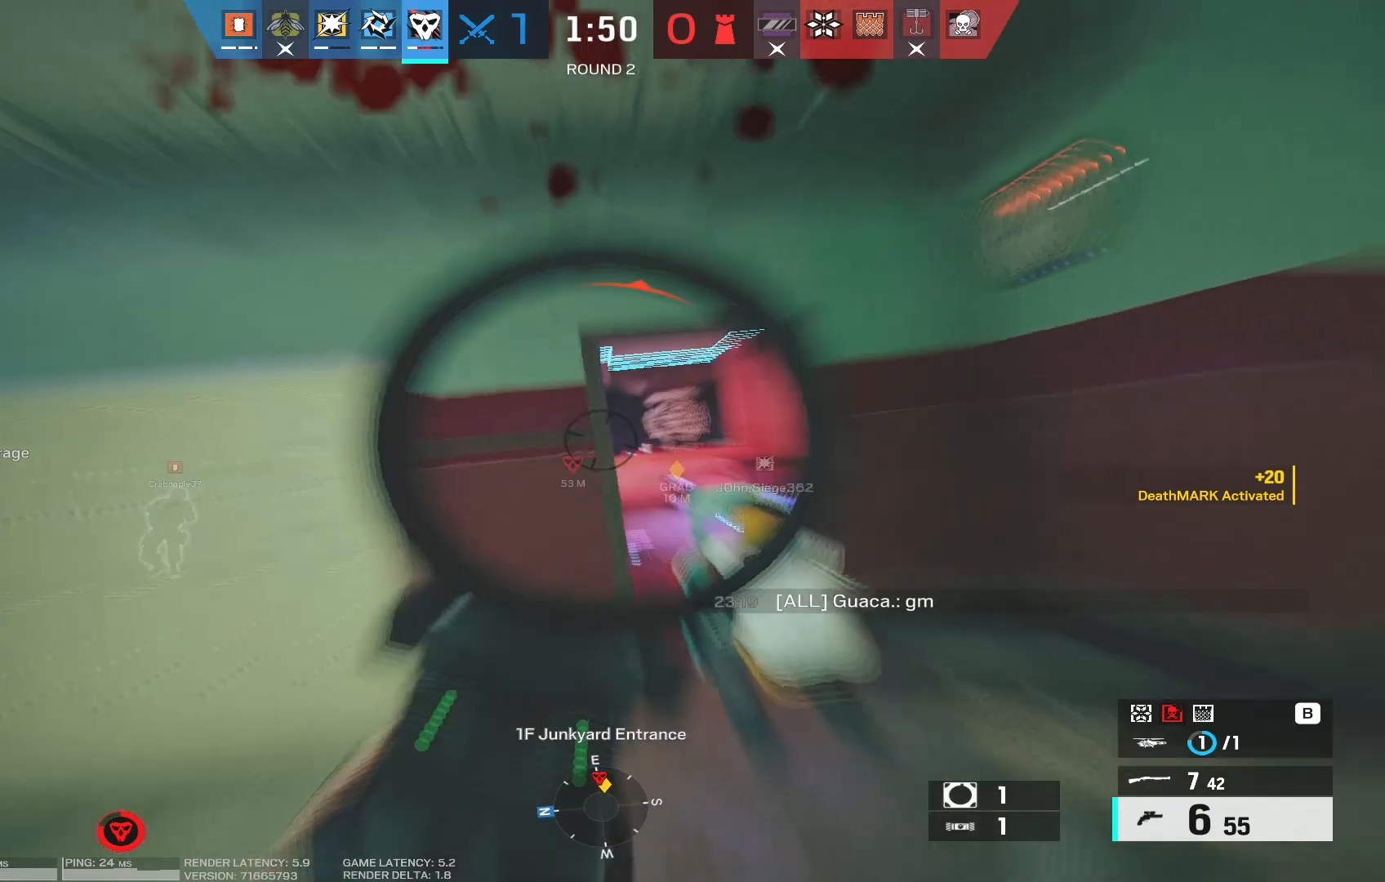
{"keys": ["a"], "mouse": ["right"], "events": [[200, "a", "down"], [217, "d", "up"]]}
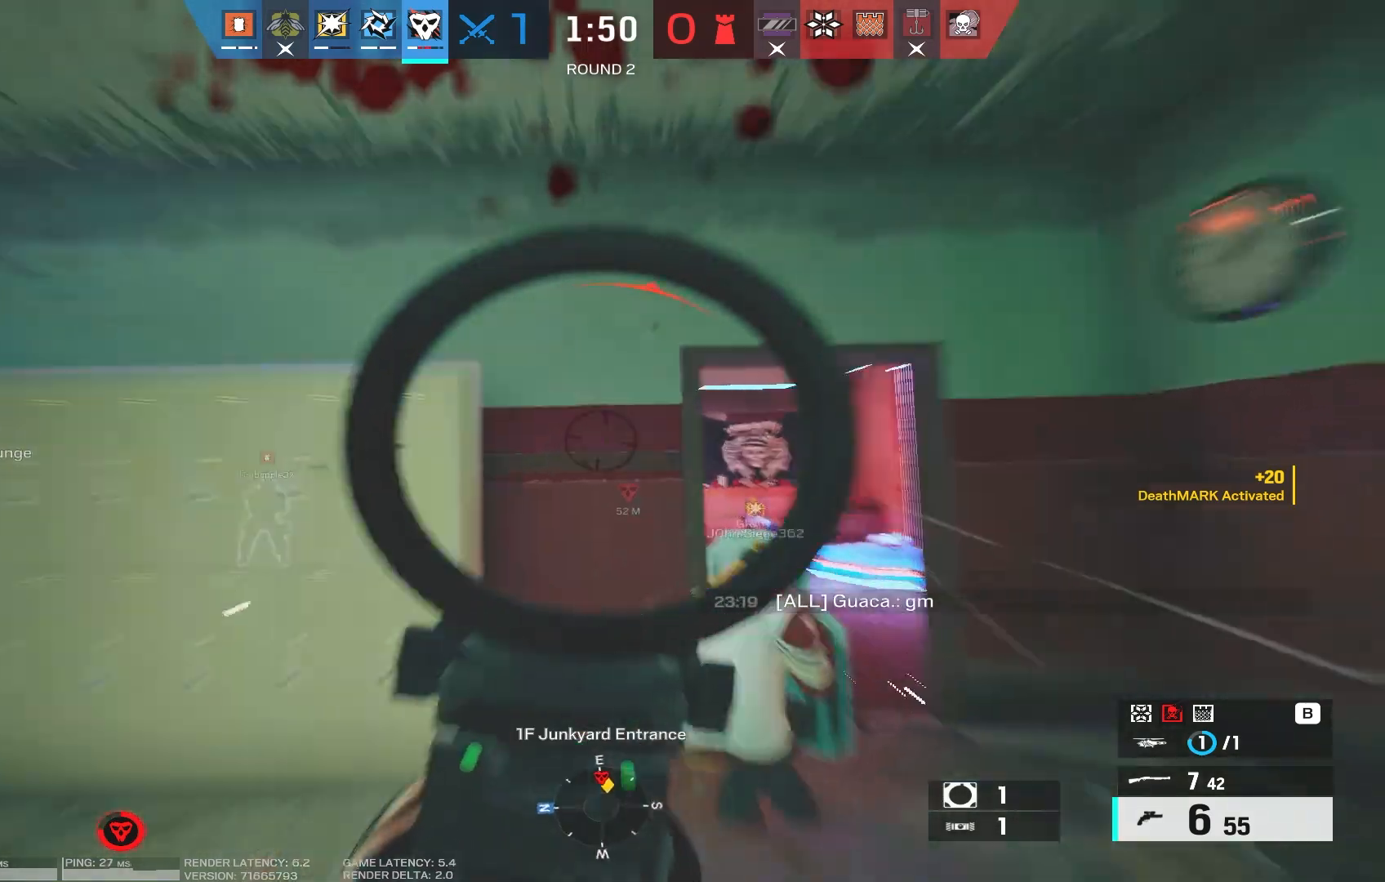
{"keys": ["a"], "mouse": [], "events": [[17, "mouse_right", "up"], [33, "w", "down"], [50, "shift", "down"], [417, "w", "up"], [483, "shift", "up"]]}
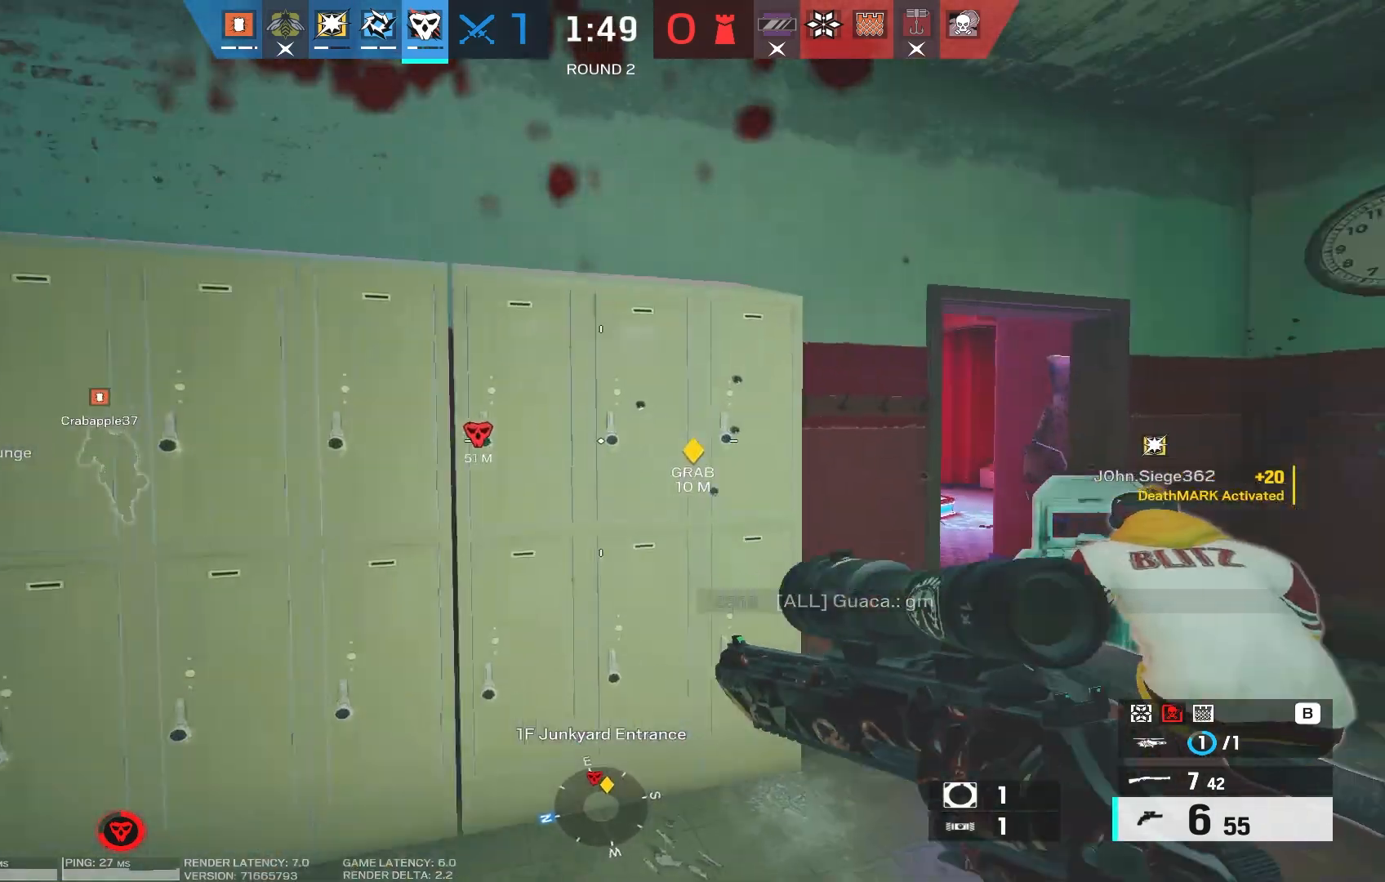
{"keys": ["d", "s"], "mouse": [], "events": [[183, "s", "down"], [333, "a", "up"], [417, "d", "down"]]}